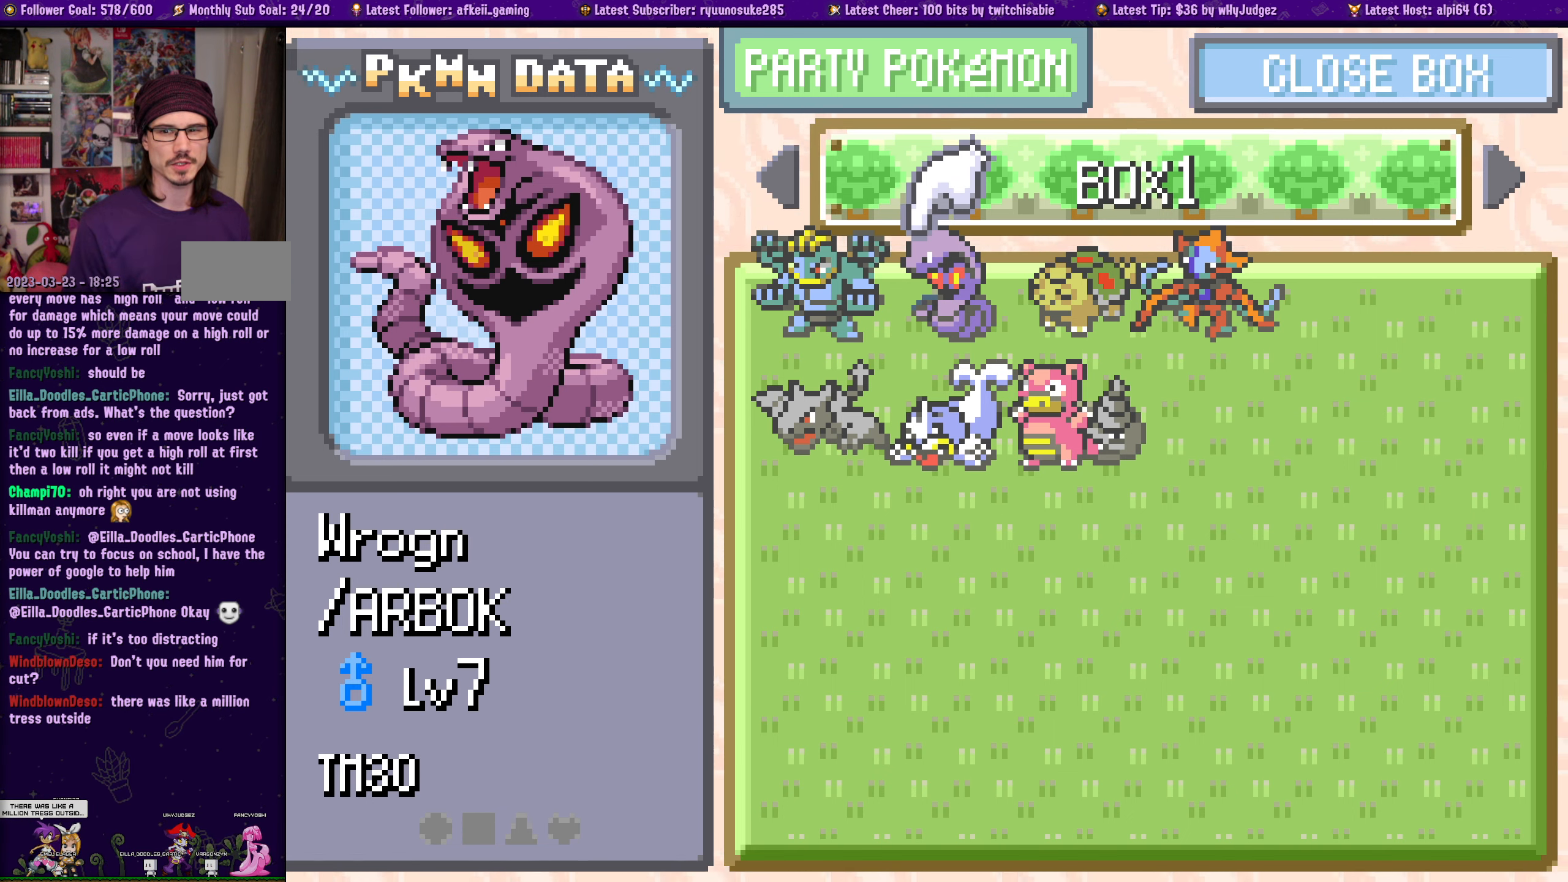
Gameplay with a controller (PlayStation layout); each line is a JSON object with the inputs held at the frame after it. "events" lists button and stick changes between this image and that frame as [ms after this image, input, new state], when the widget could be followed in between. Not read: L2 R2.
{"buttons": [], "left_stick": "center", "right_stick": "center", "events": []}
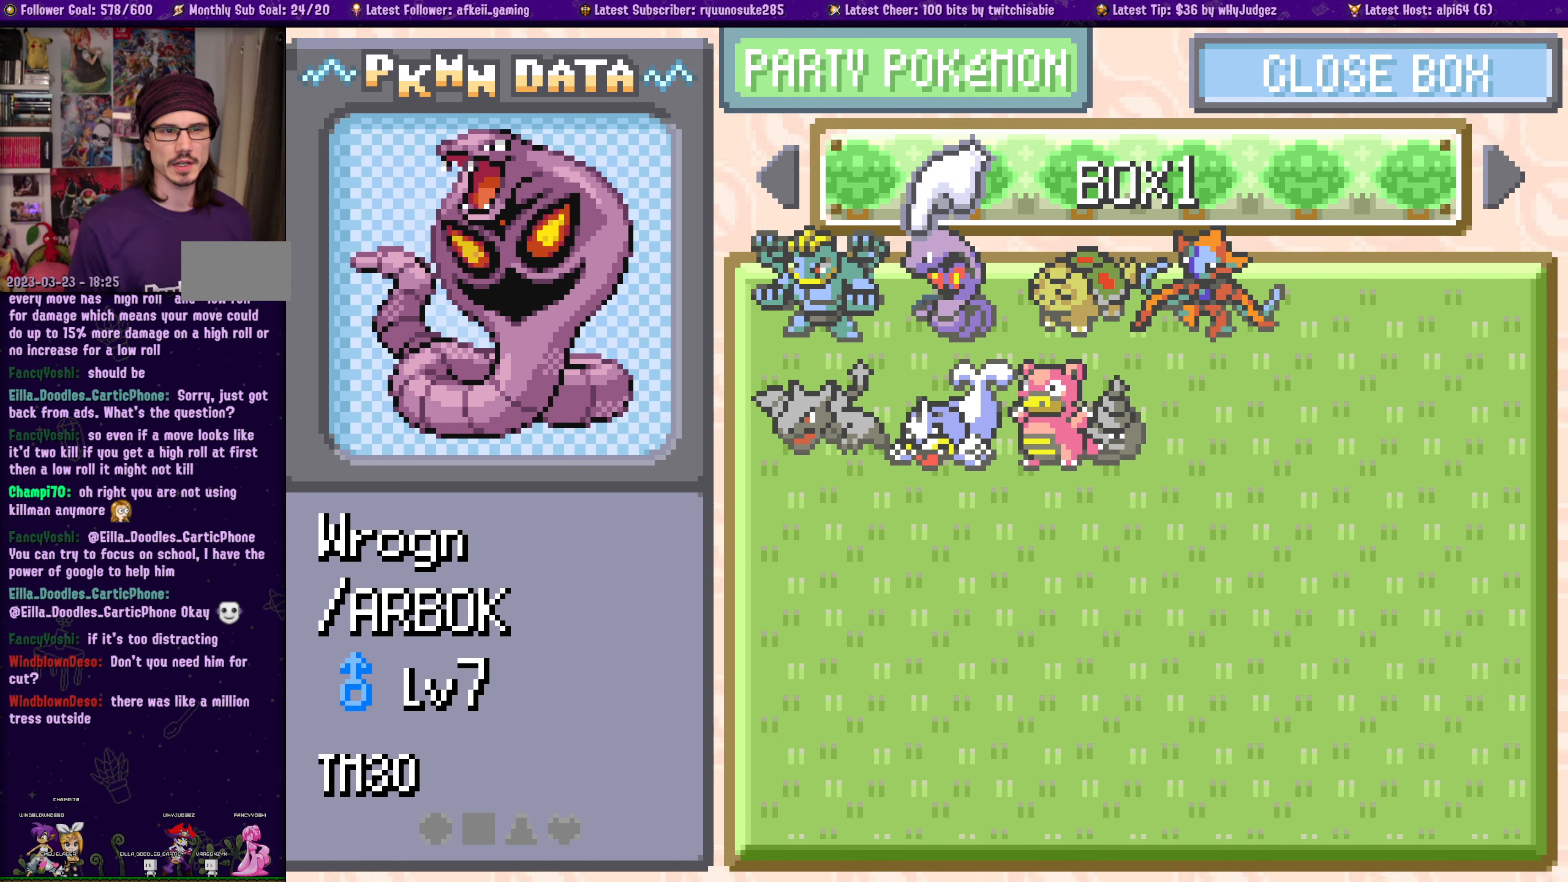
{"buttons": [], "left_stick": "center", "right_stick": "center", "events": []}
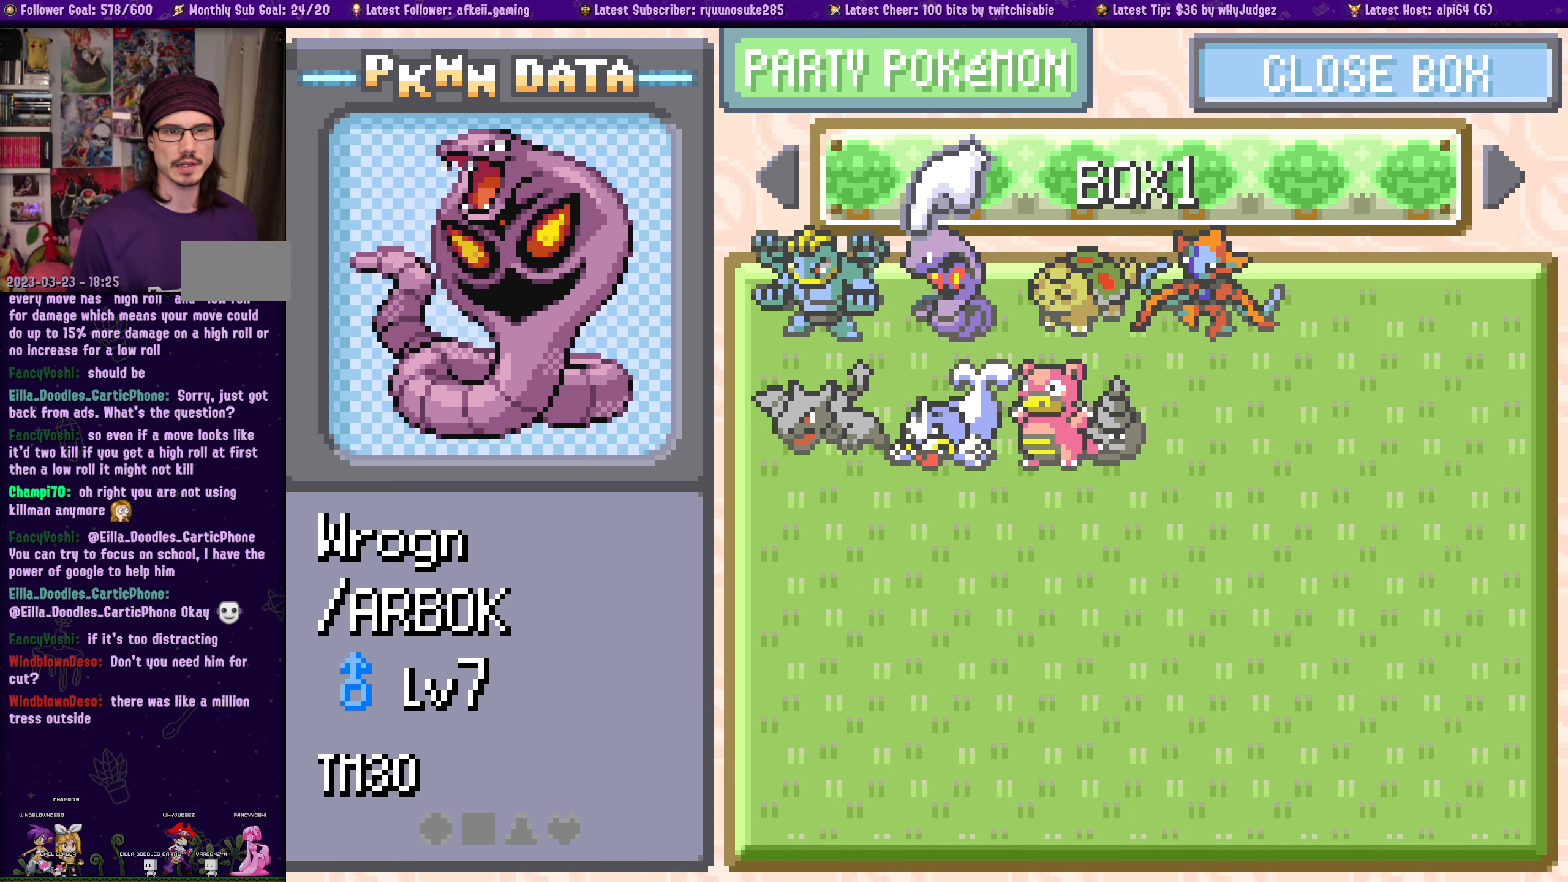
{"buttons": [], "left_stick": "center", "right_stick": "center", "events": []}
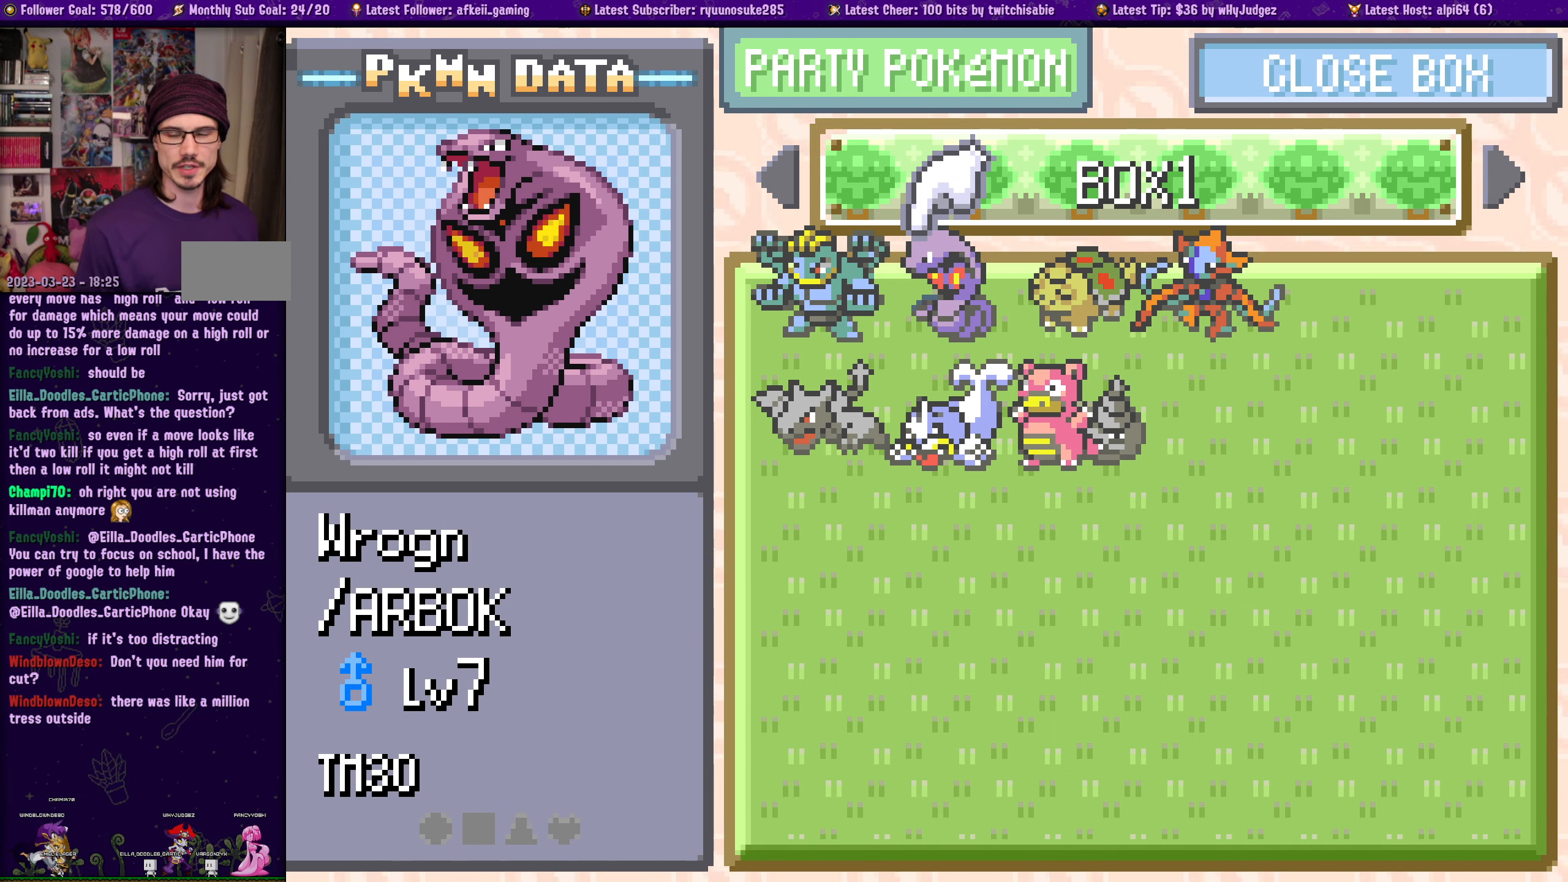
{"buttons": [], "left_stick": "center", "right_stick": "center", "events": []}
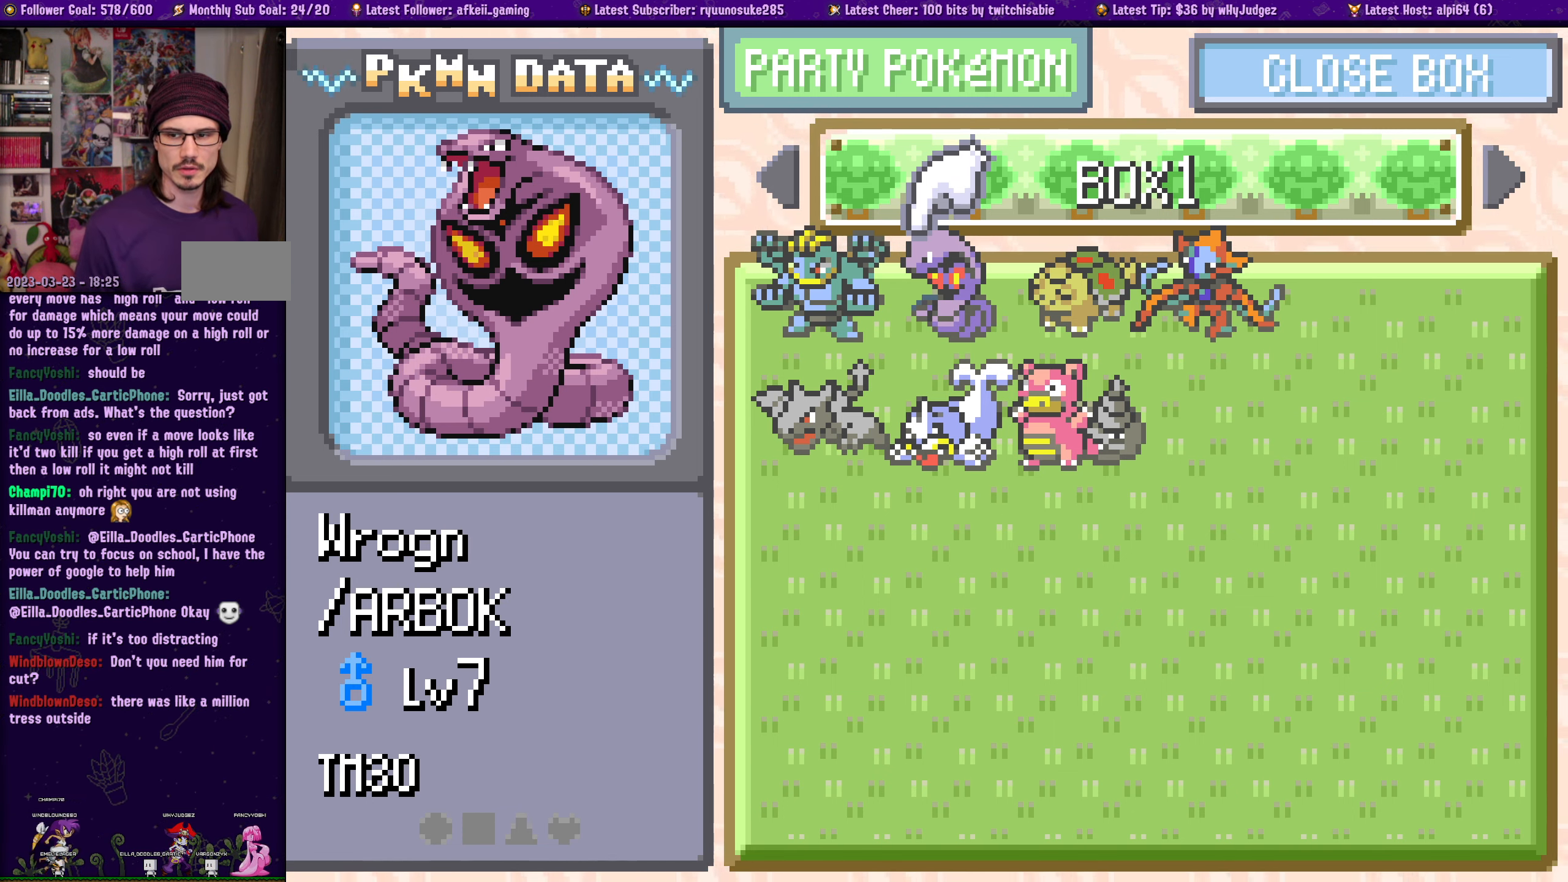
{"buttons": [], "left_stick": "center", "right_stick": "center", "events": []}
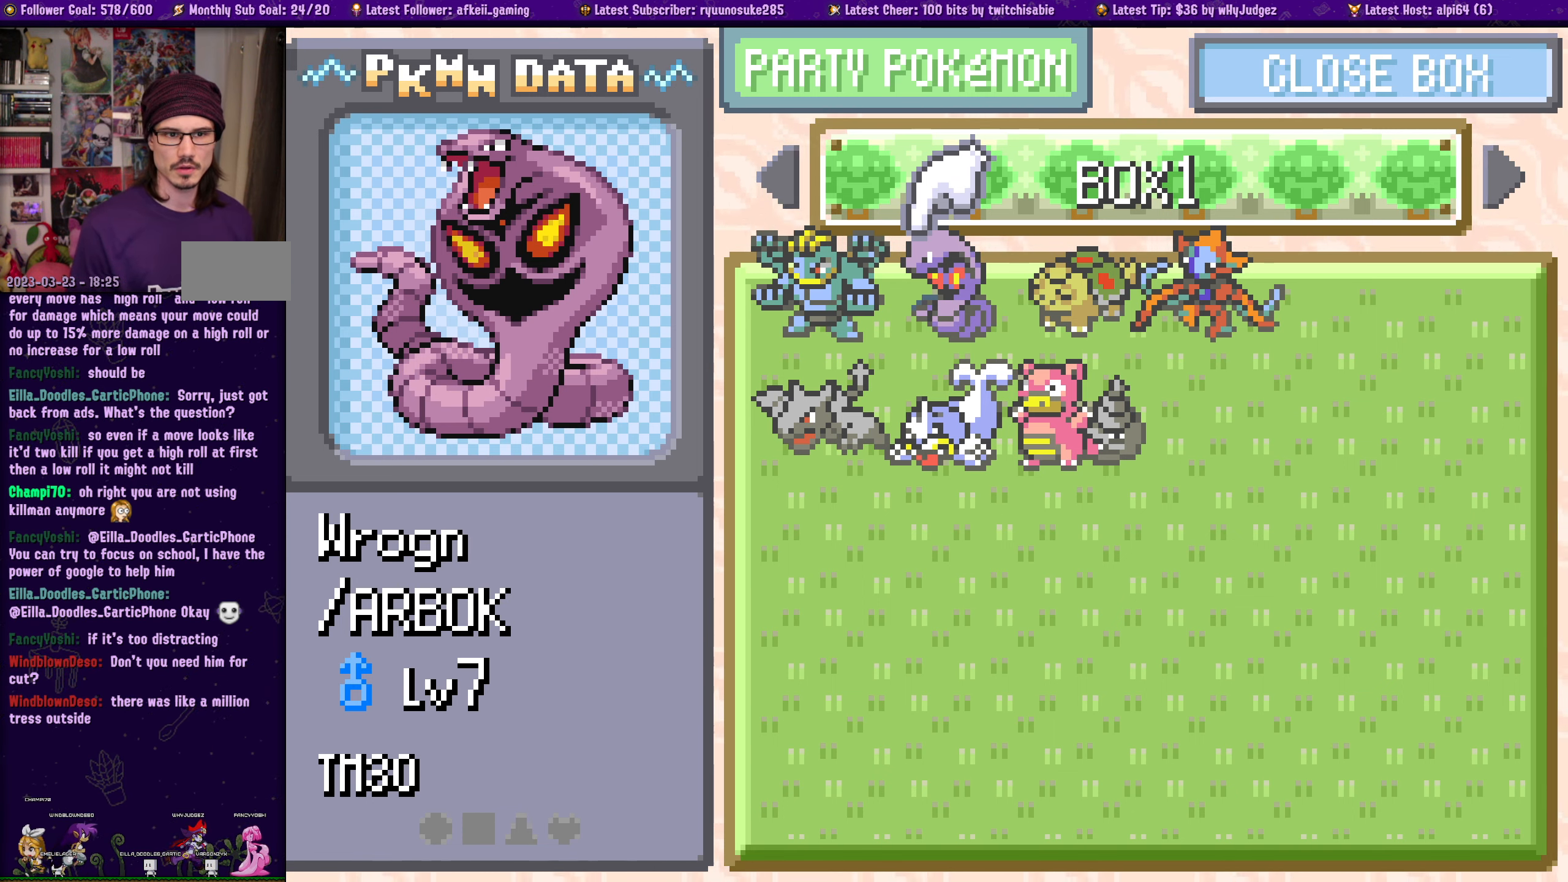
{"buttons": [], "left_stick": "center", "right_stick": "center", "events": []}
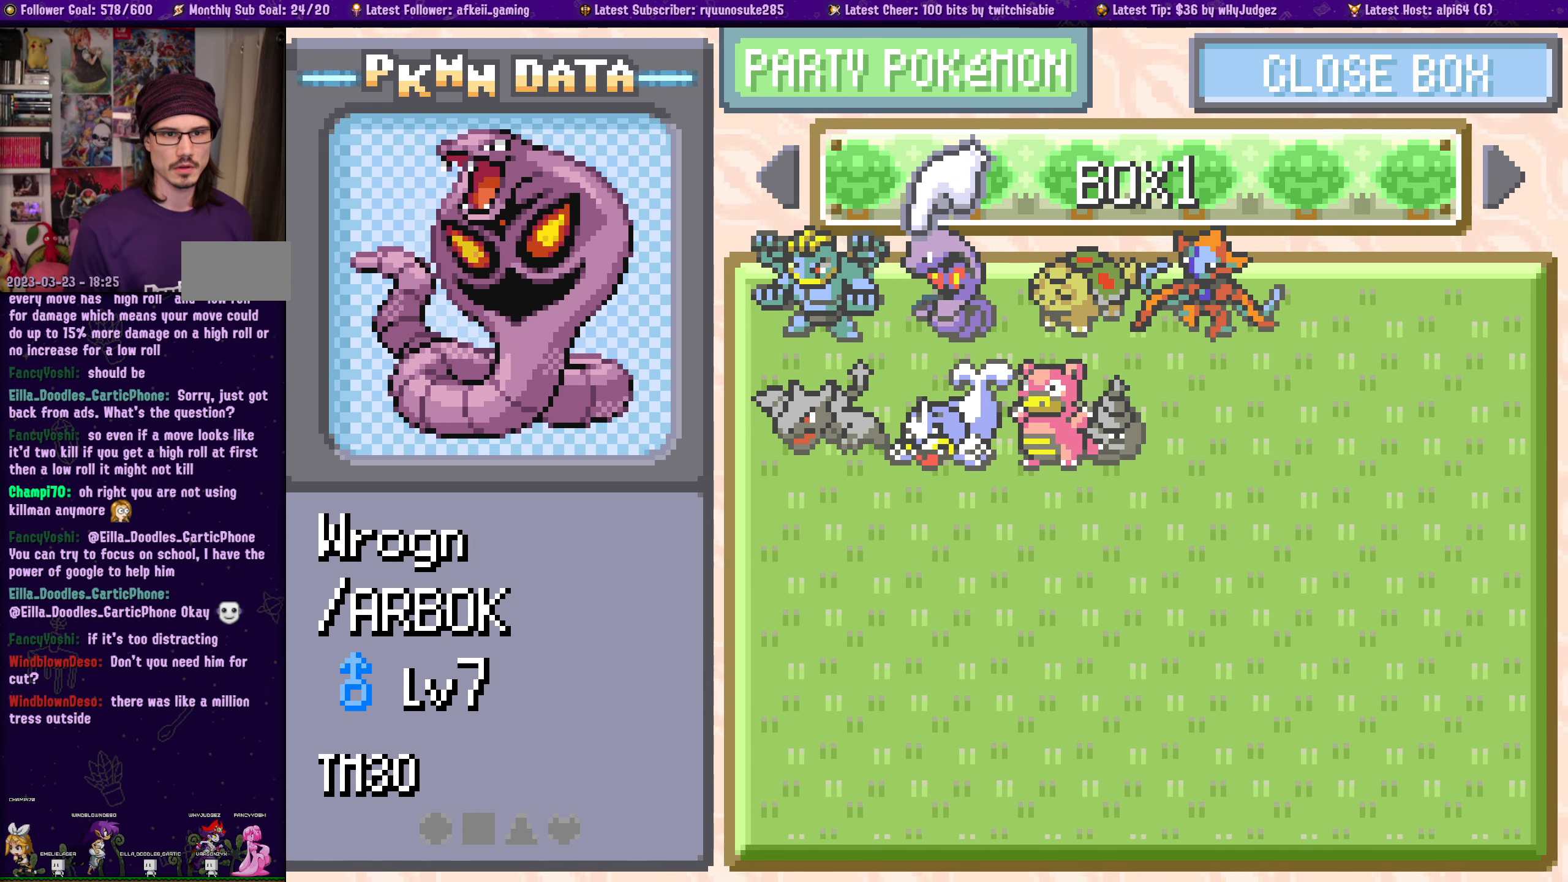
{"buttons": [], "left_stick": "center", "right_stick": "center", "events": [[350, "DPAD_RIGHT", "down"], [434, "DPAD_RIGHT", "up"]]}
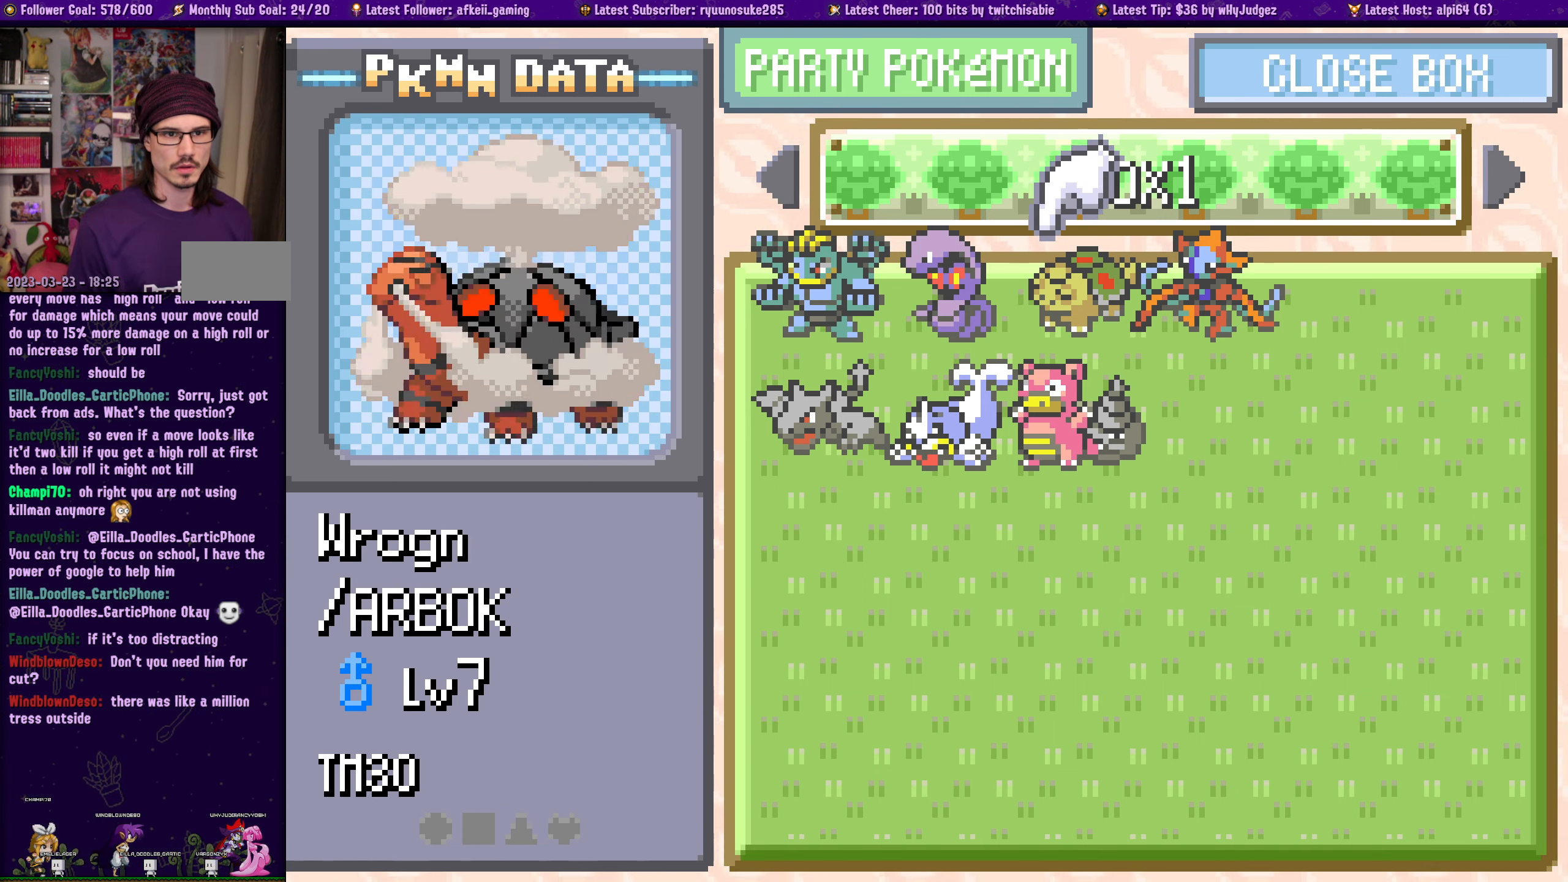
{"buttons": ["DPAD_LEFT"], "left_stick": "center", "right_stick": "center", "events": [[50, "DPAD_LEFT", "down"], [167, "DPAD_LEFT", "up"], [250, "DPAD_DOWN", "down"], [350, "DPAD_DOWN", "up"], [500, "DPAD_LEFT", "down"]]}
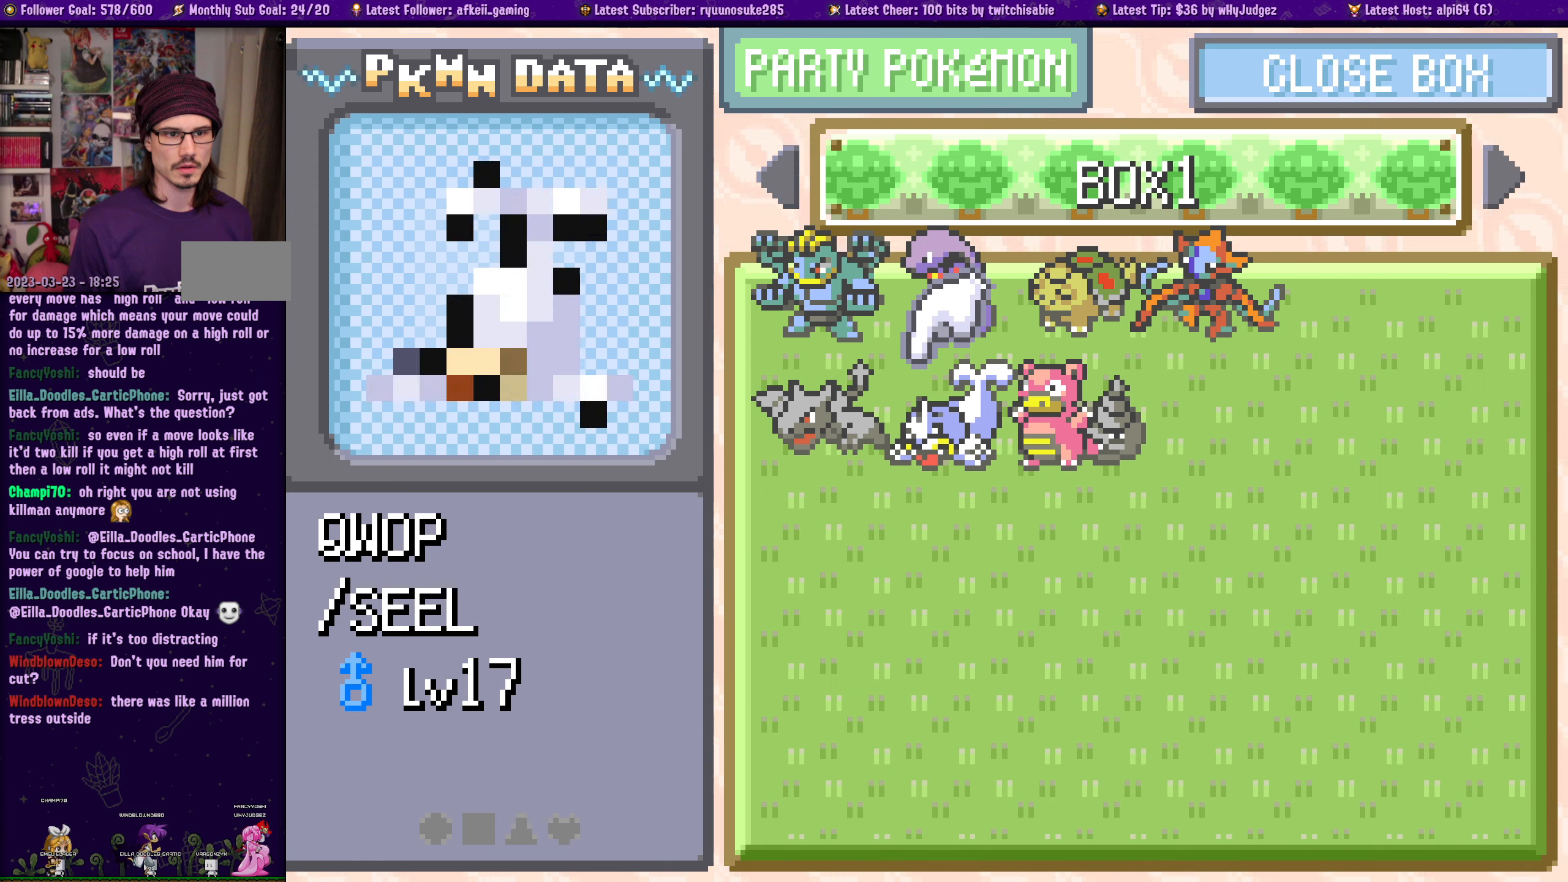
{"buttons": [], "left_stick": "center", "right_stick": "center", "events": [[116, "DPAD_LEFT", "up"], [316, "CROSS", "down"], [416, "CROSS", "up"]]}
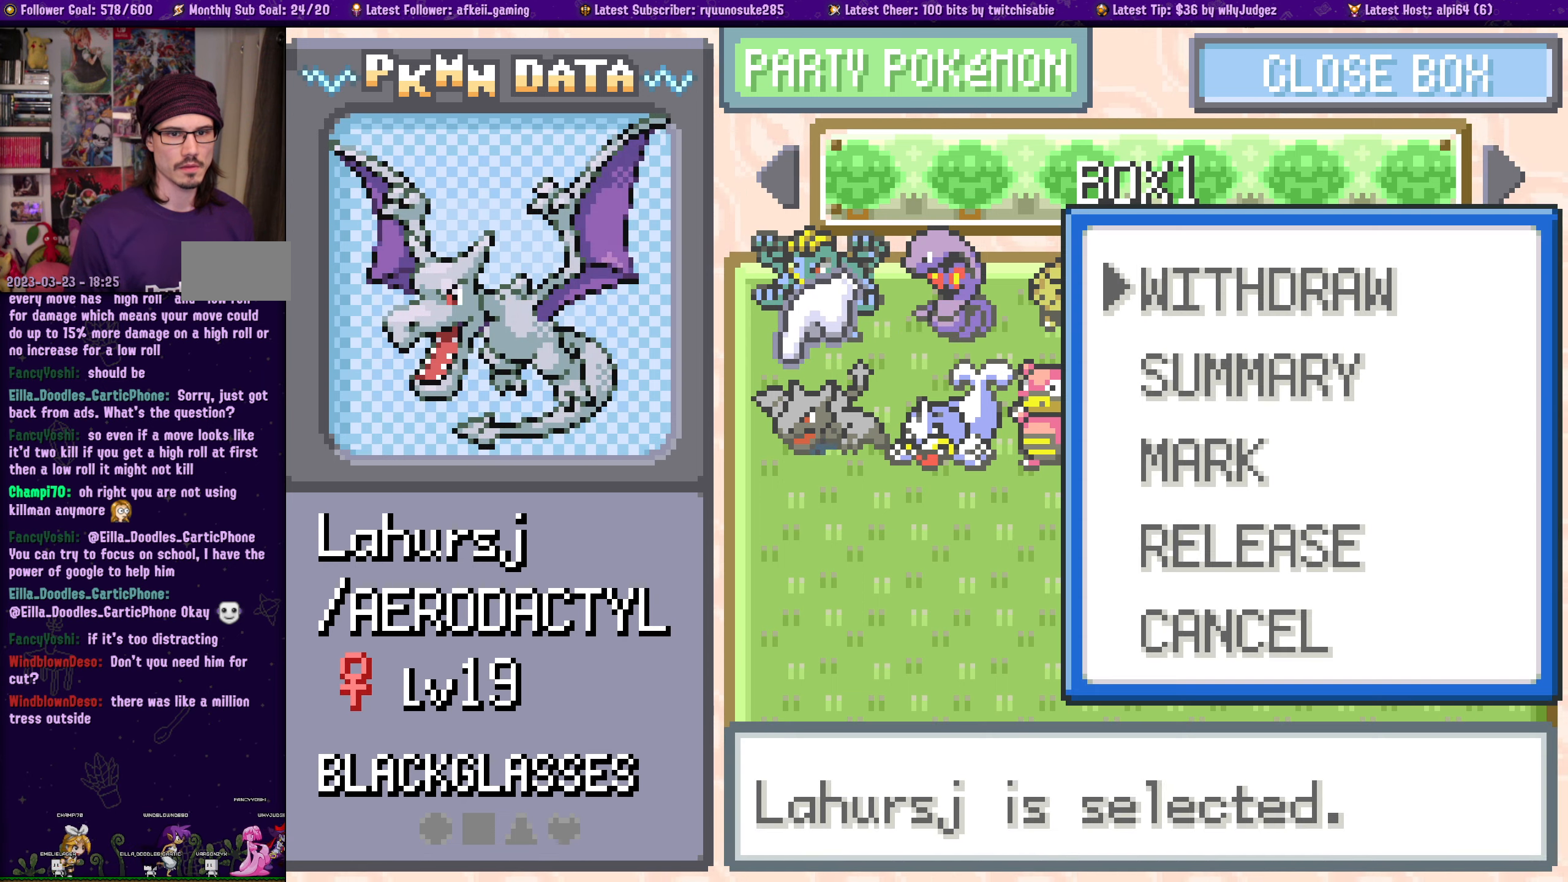
{"buttons": [], "left_stick": "center", "right_stick": "center", "events": []}
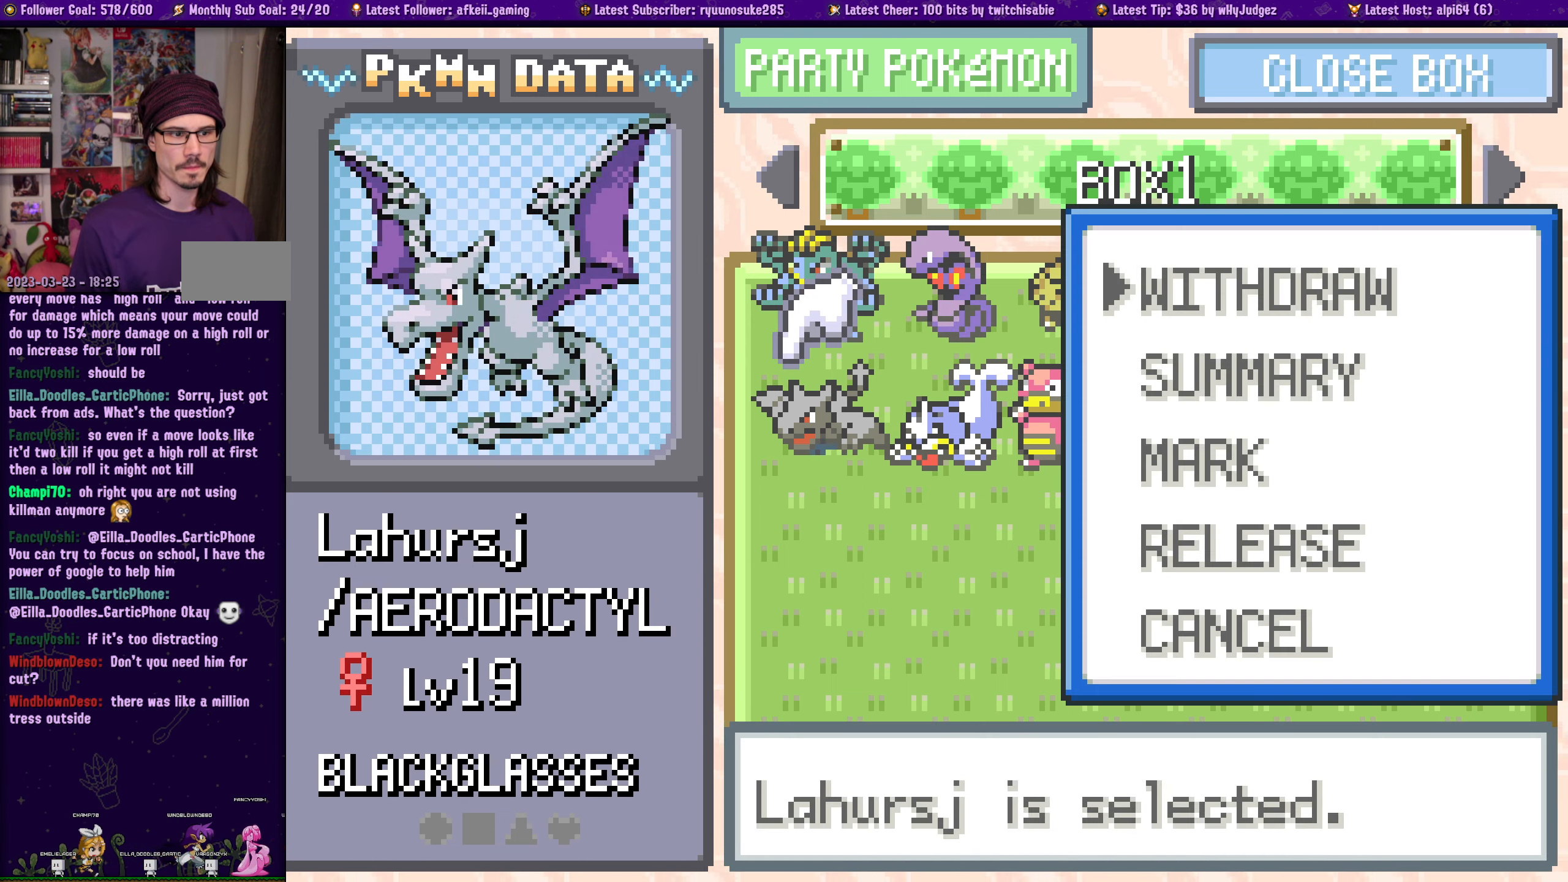
{"buttons": ["CROSS"], "left_stick": "center", "right_stick": "center", "events": [[466, "CROSS", "down"]]}
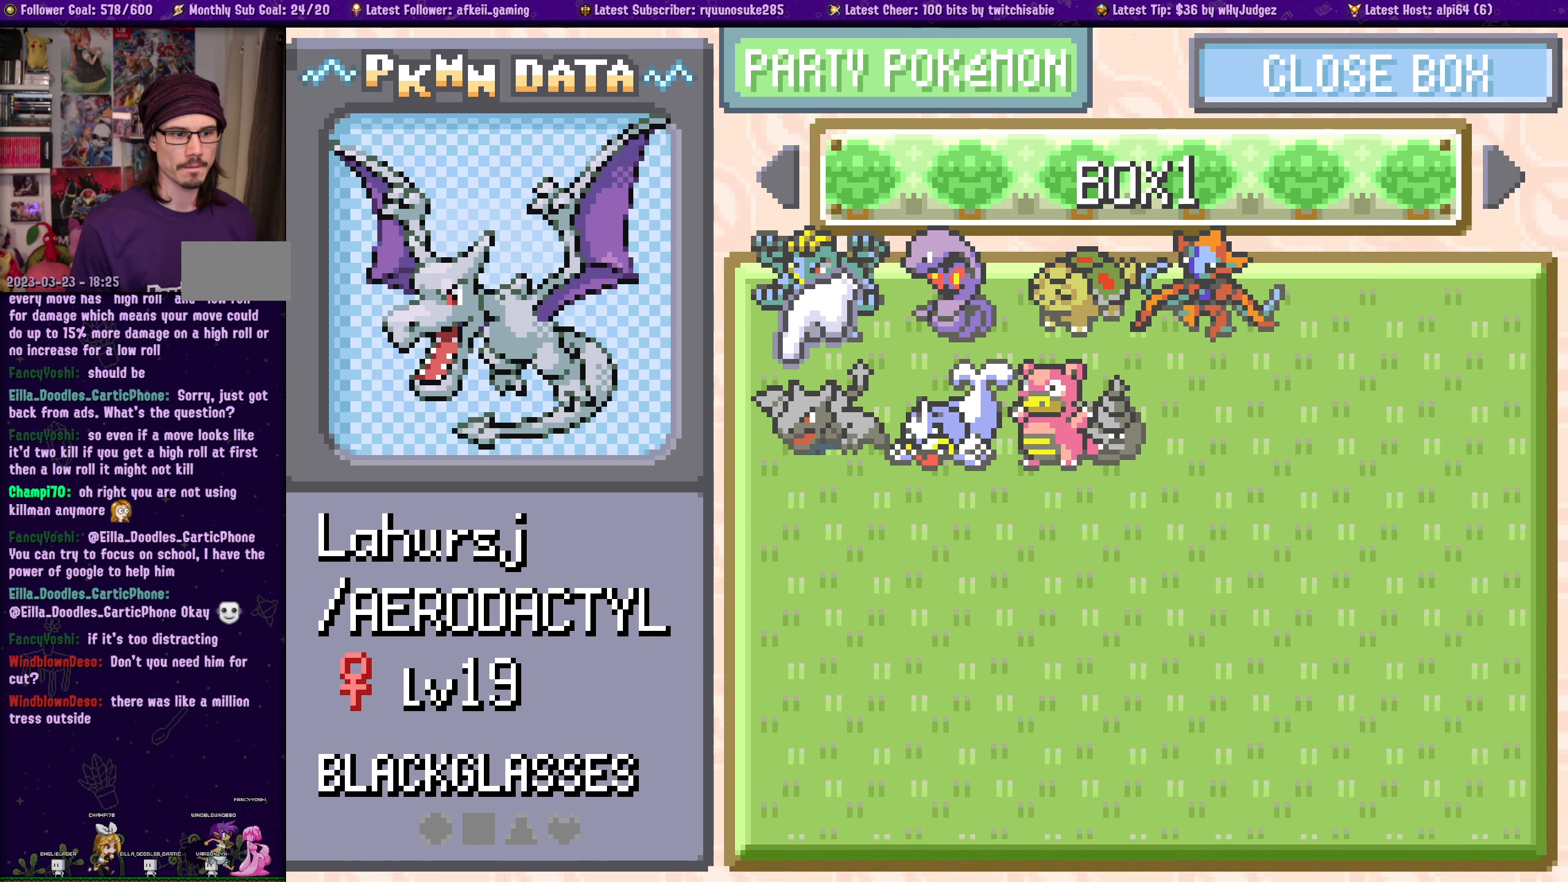
{"buttons": [], "left_stick": "center", "right_stick": "center", "events": [[50, "CROSS", "up"]]}
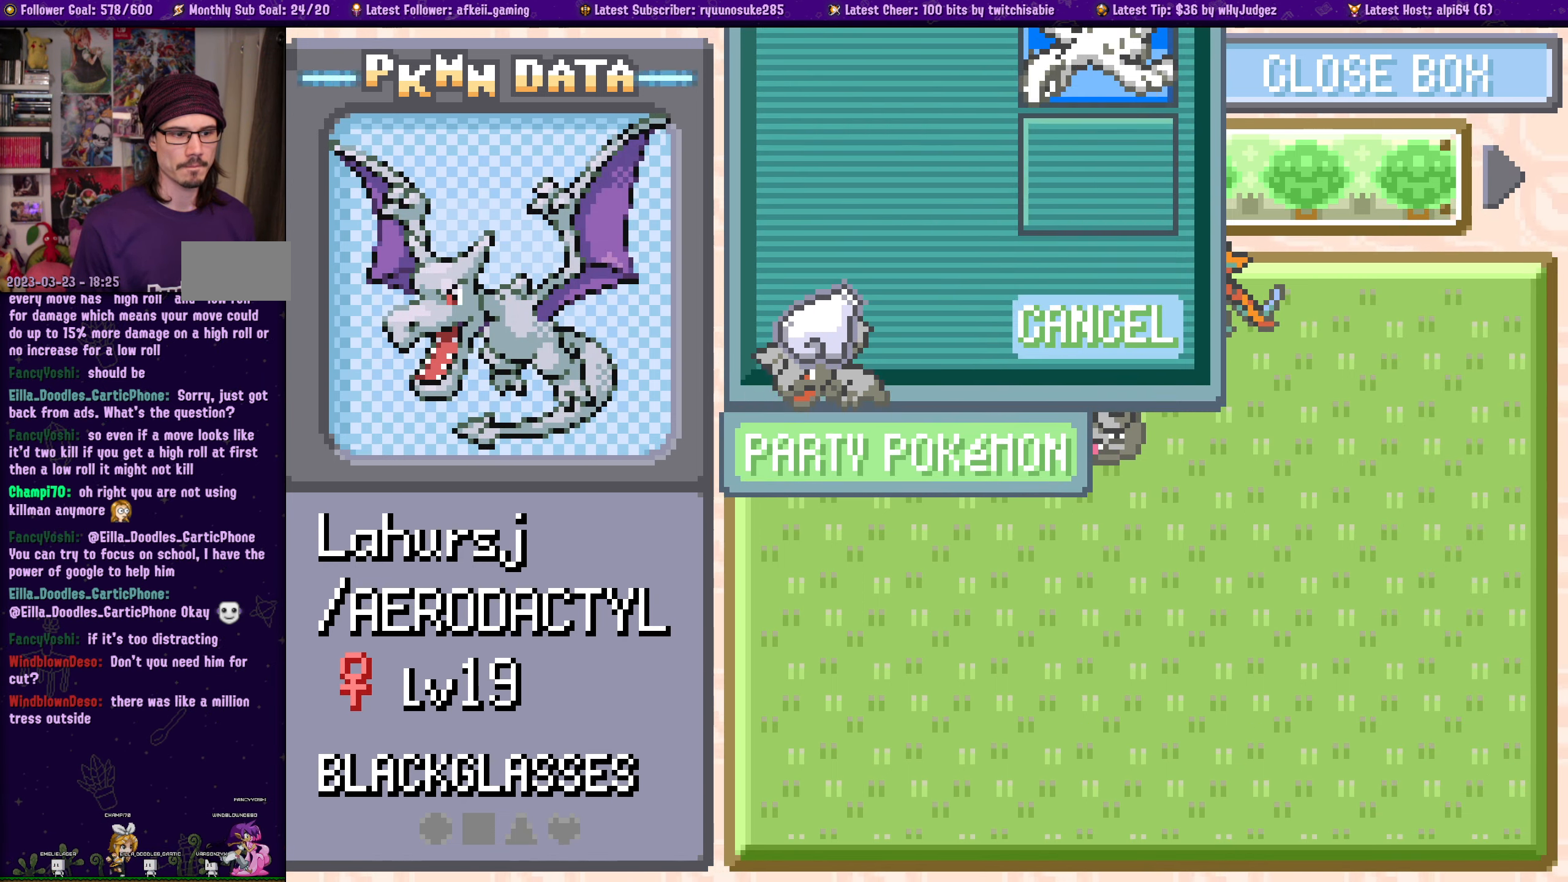
{"buttons": [], "left_stick": "center", "right_stick": "center", "events": []}
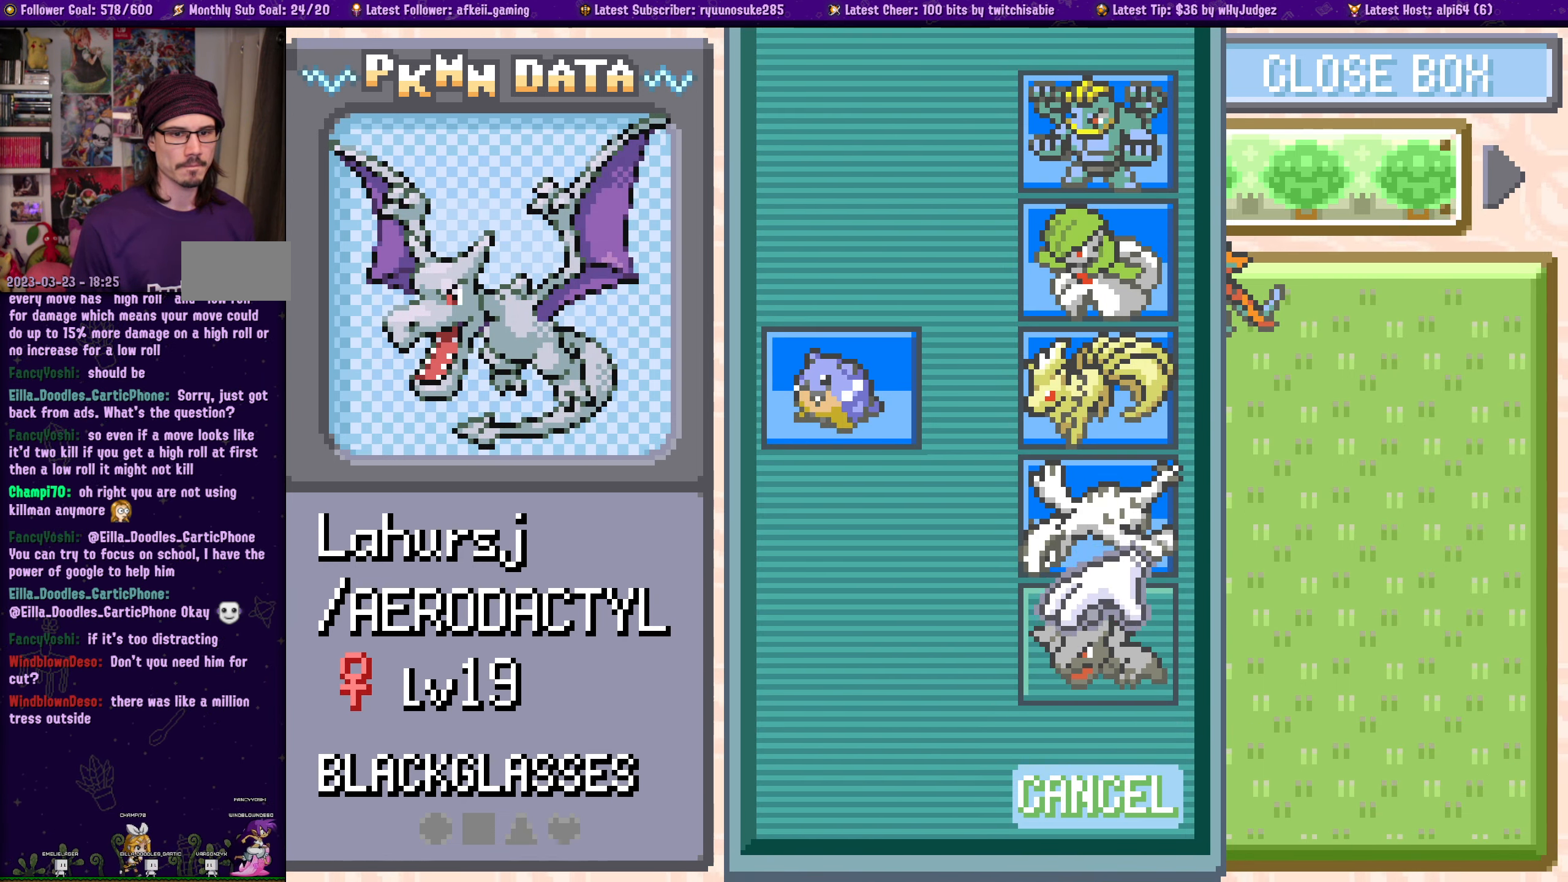
{"buttons": [], "left_stick": "center", "right_stick": "center", "events": []}
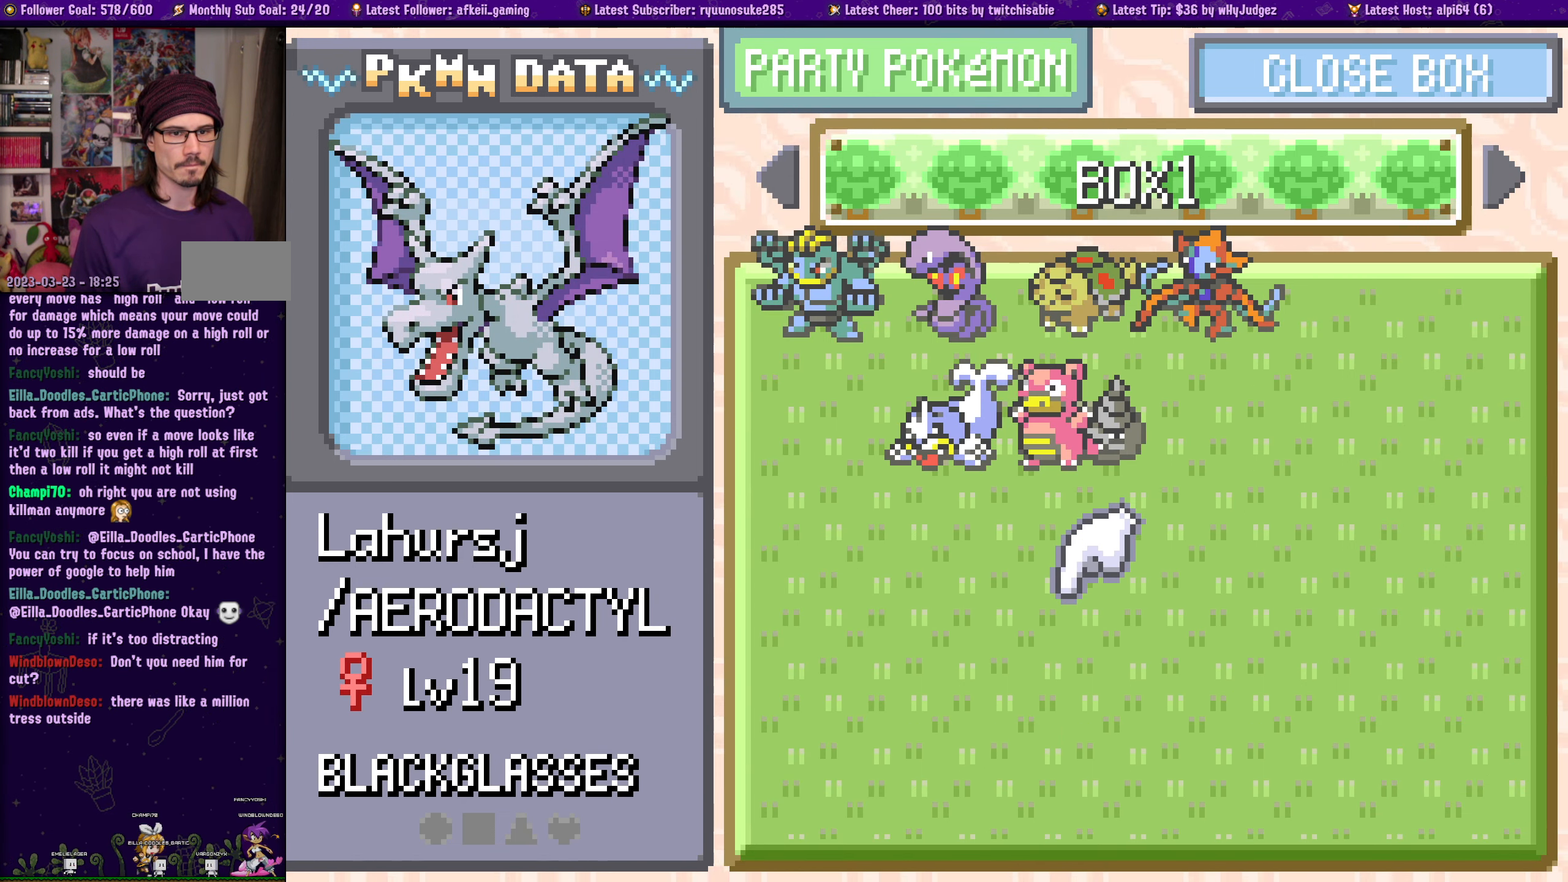
{"buttons": [], "left_stick": "center", "right_stick": "center", "events": [[266, "SQUARE", "down"], [450, "SQUARE", "up"]]}
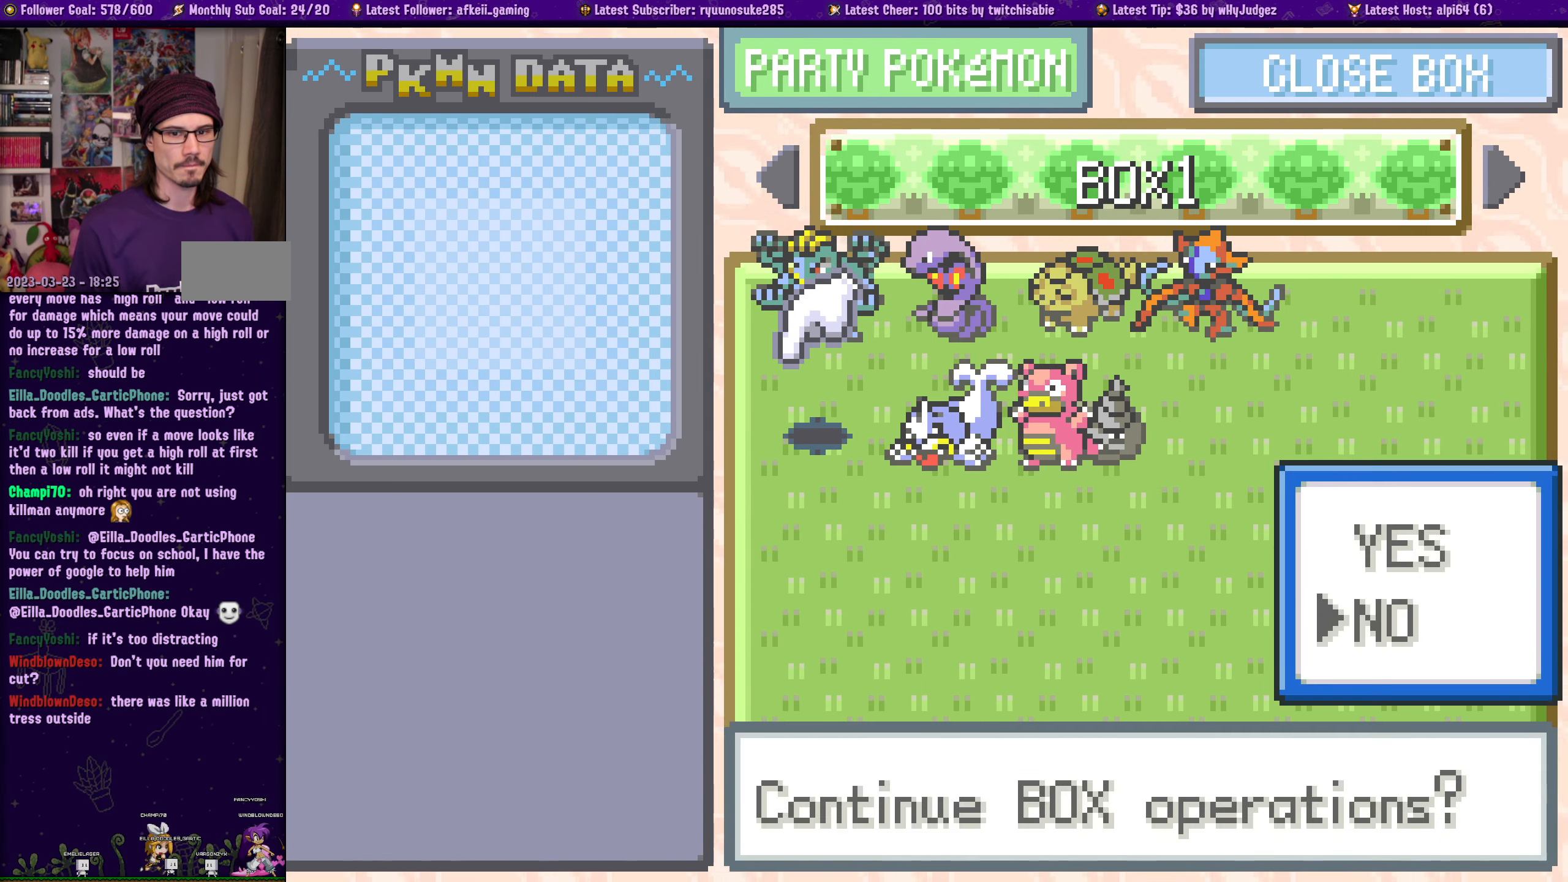
{"buttons": [], "left_stick": "center", "right_stick": "center", "events": [[350, "SQUARE", "down"], [500, "SQUARE", "up"]]}
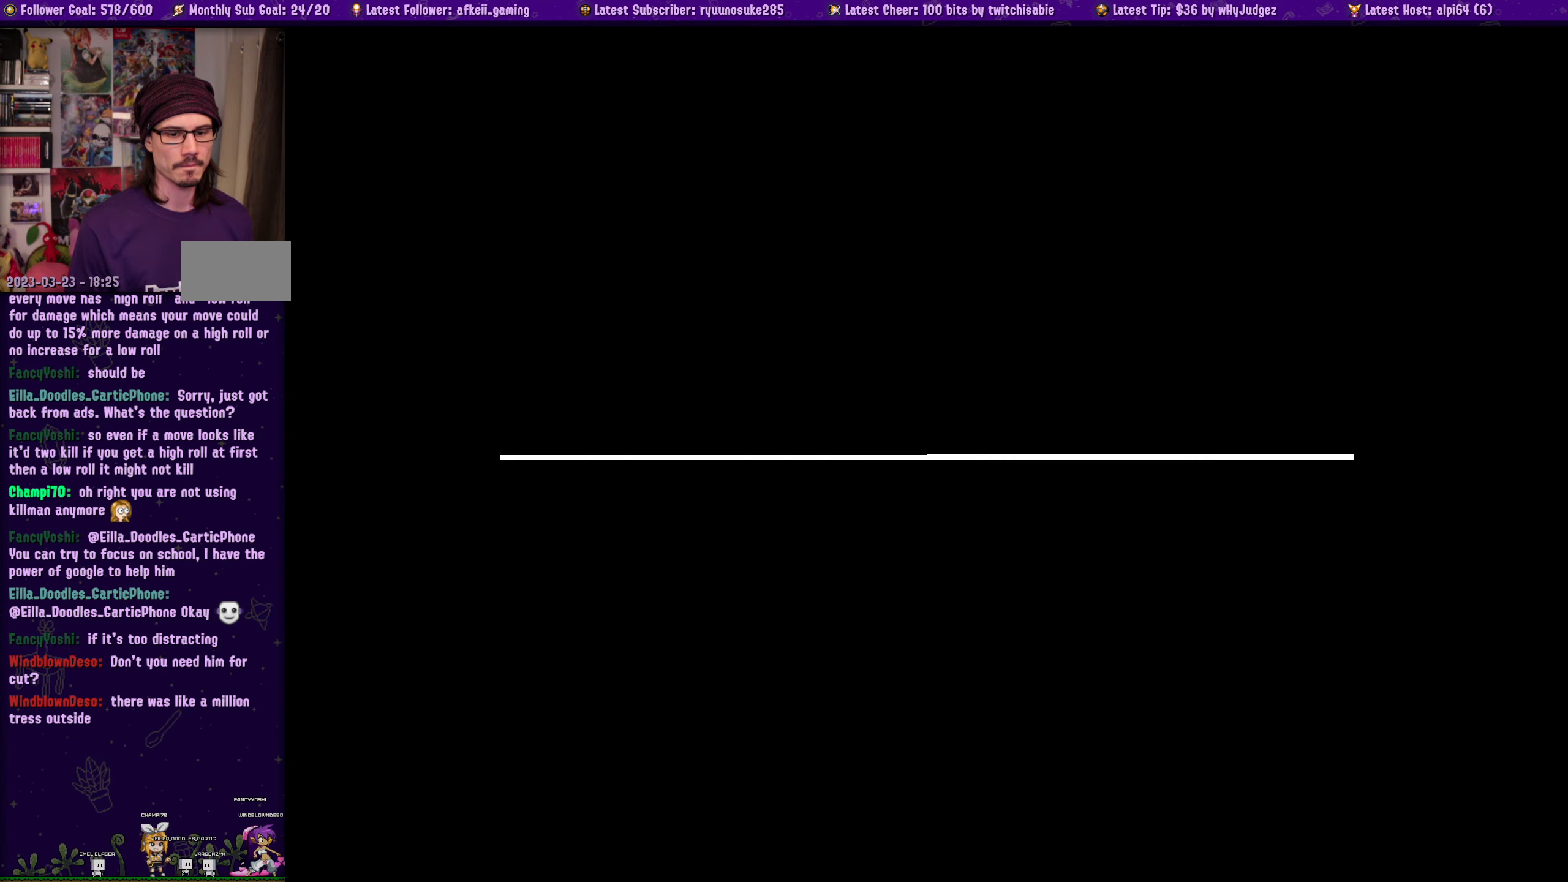
{"buttons": [], "left_stick": "center", "right_stick": "center", "events": []}
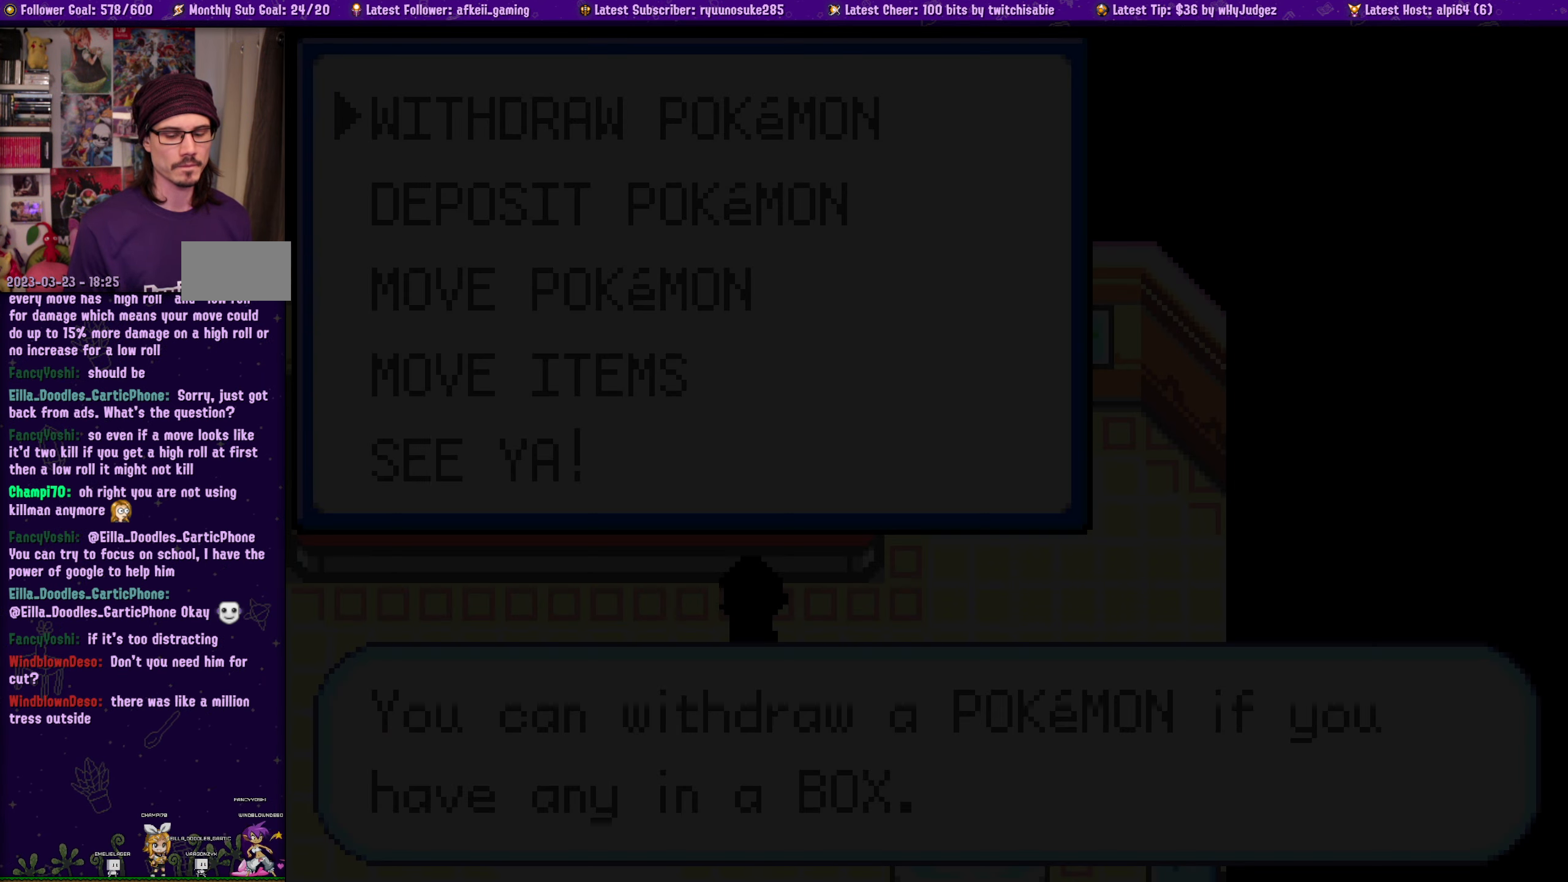
{"buttons": [], "left_stick": "center", "right_stick": "center", "events": [[333, "SQUARE", "down"], [450, "SQUARE", "up"]]}
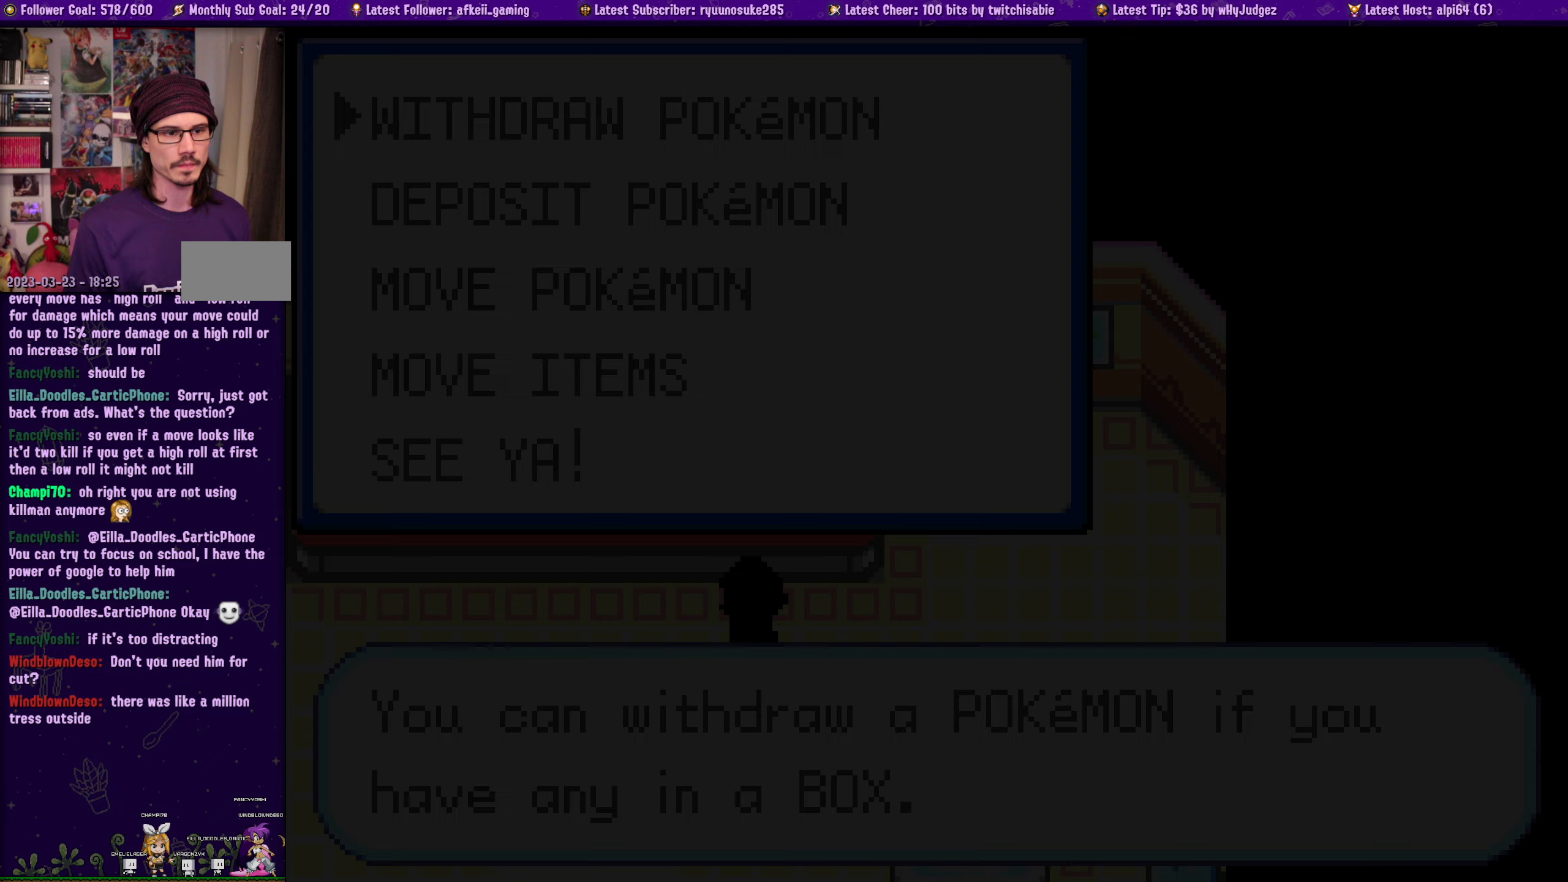
{"buttons": ["SQUARE"], "left_stick": "center", "right_stick": "center", "events": [[50, "SQUARE", "down"], [167, "SQUARE", "up"], [250, "SQUARE", "down"], [350, "SQUARE", "up"], [433, "SQUARE", "down"]]}
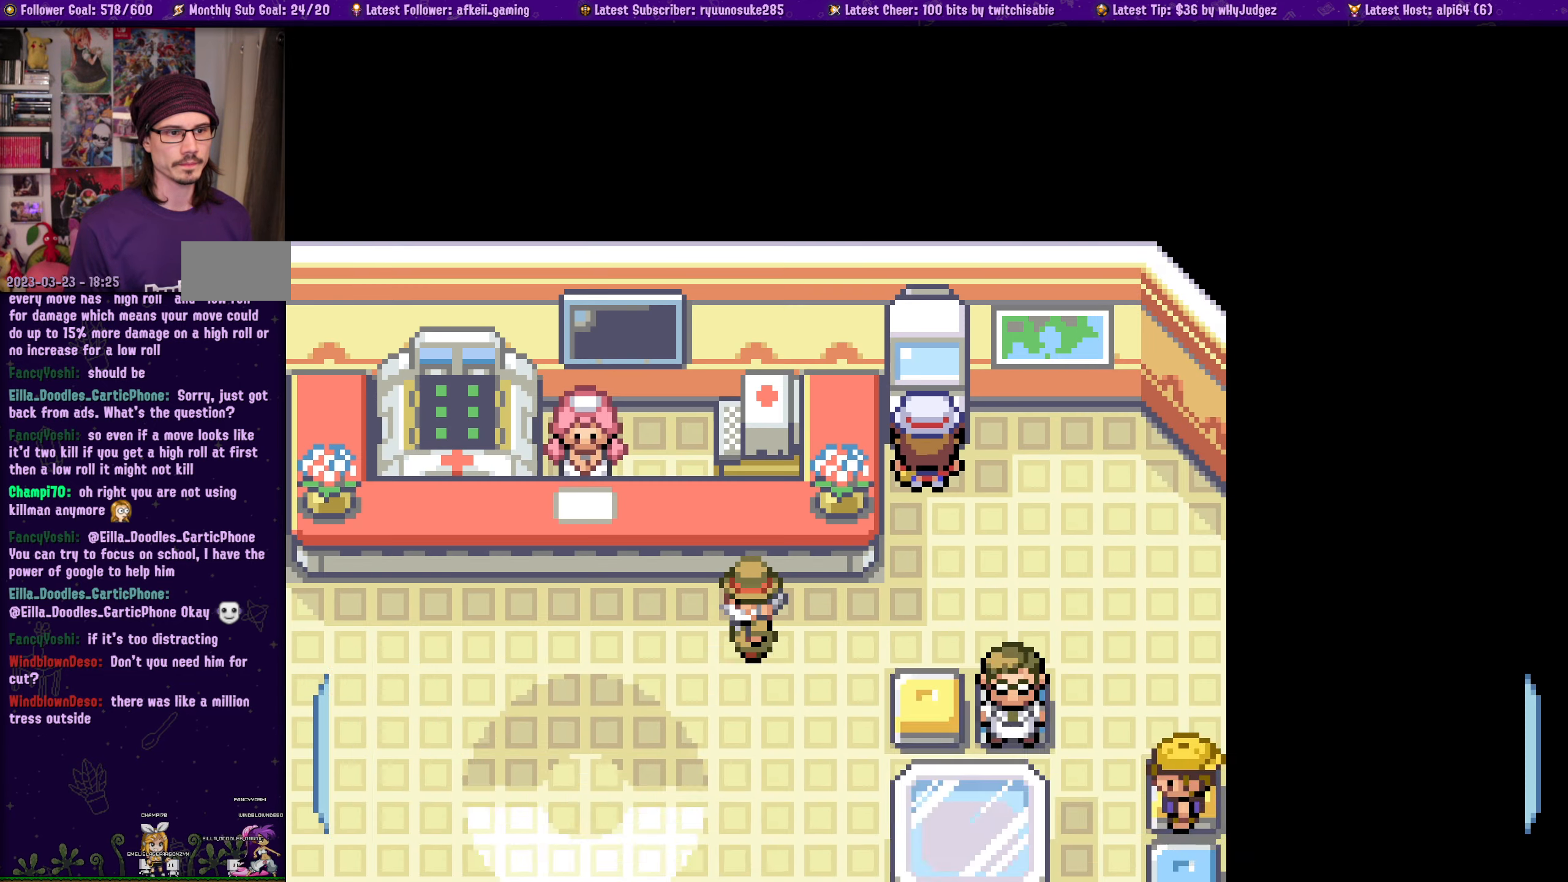
{"buttons": [], "left_stick": "center", "right_stick": "center", "events": [[17, "SQUARE", "up"], [117, "SQUARE", "down"], [200, "SQUARE", "up"], [350, "SQUARE", "down"], [483, "SQUARE", "up"]]}
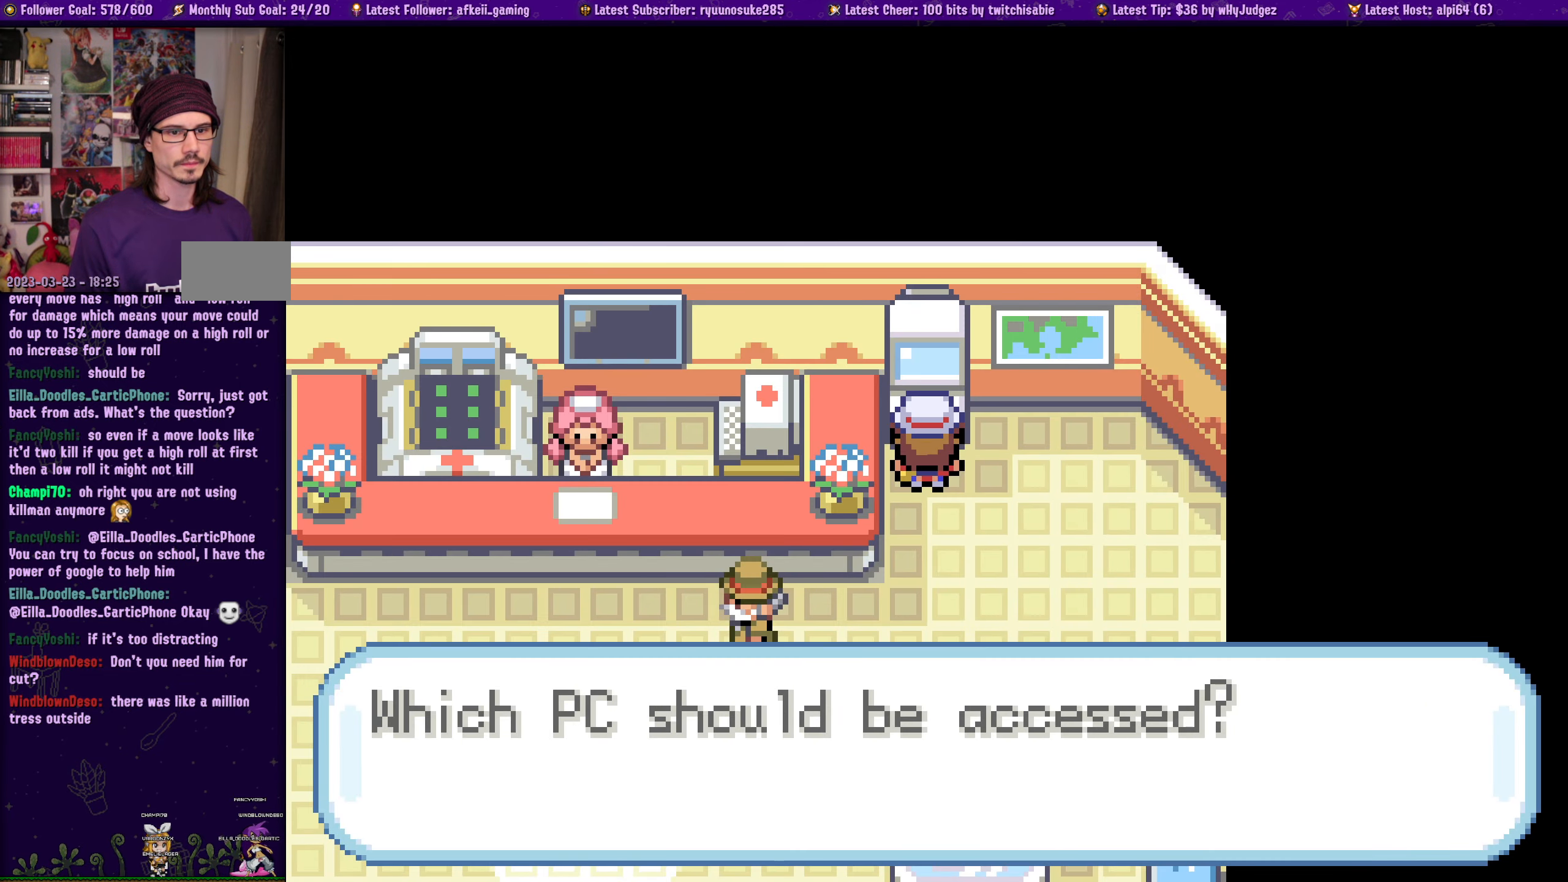
{"buttons": ["TOUCHPAD"], "left_stick": "center", "right_stick": "center", "events": [[133, "SQUARE", "down"], [283, "SQUARE", "up"], [467, "TOUCHPAD", "down"]]}
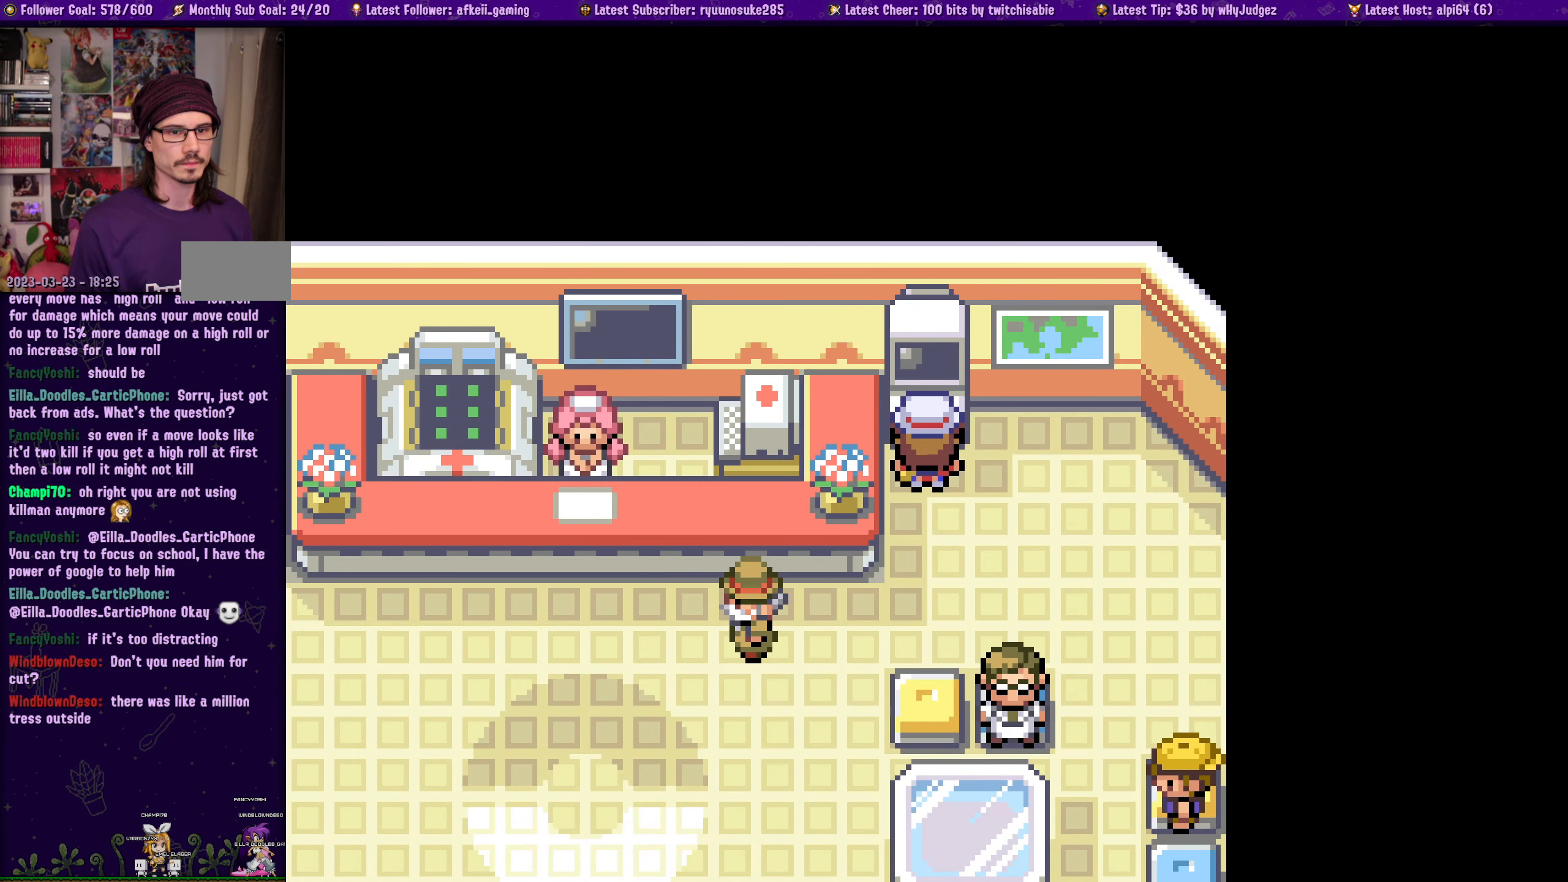
{"buttons": [], "left_stick": "center", "right_stick": "center", "events": [[100, "TOUCHPAD", "up"]]}
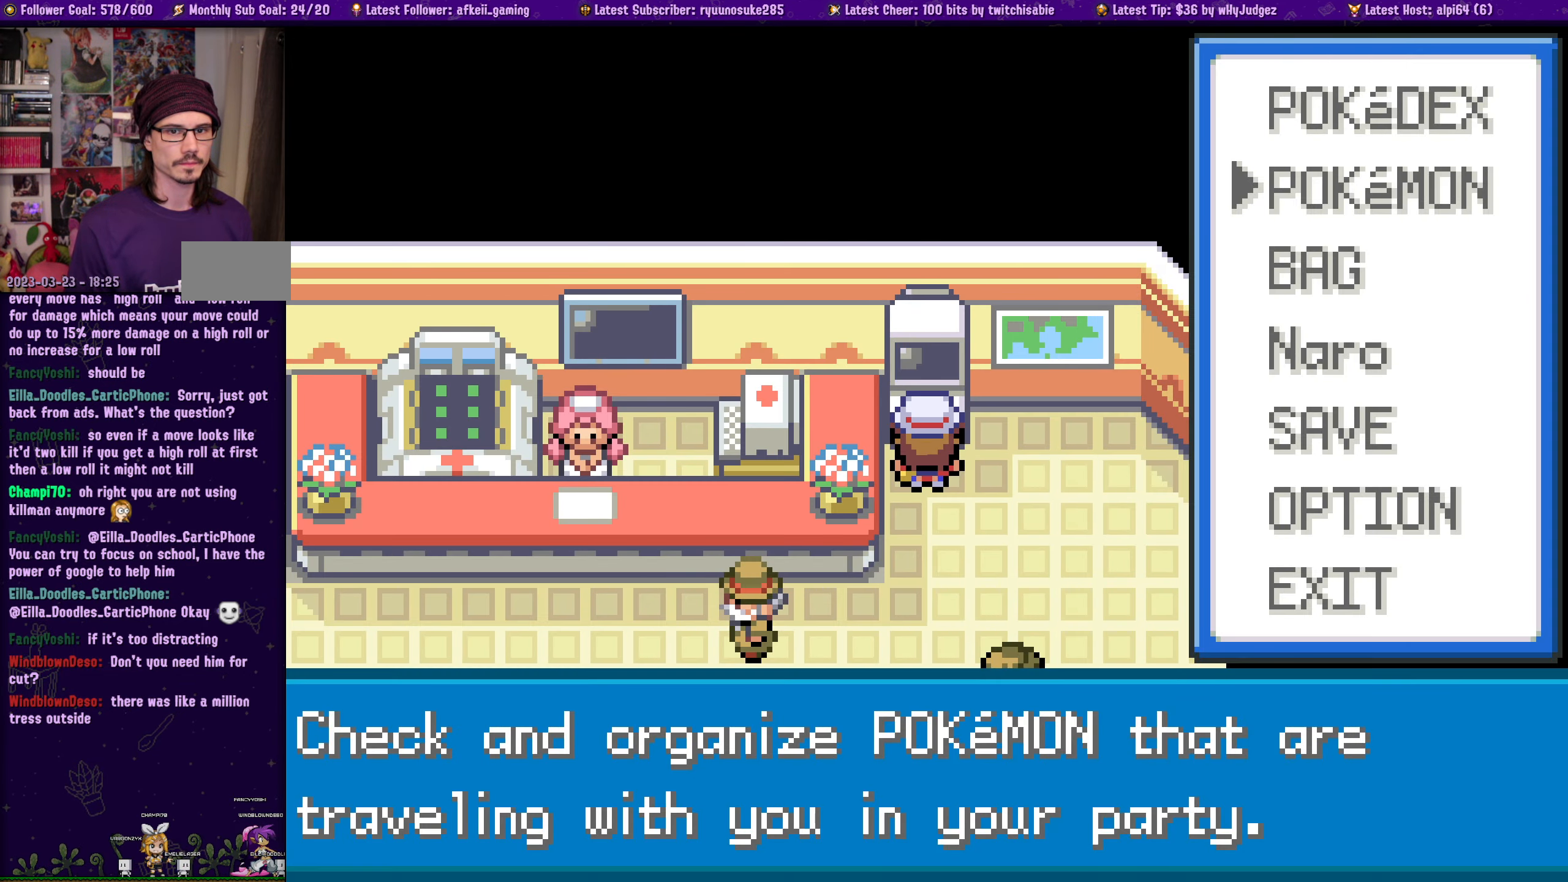
{"buttons": [], "left_stick": "center", "right_stick": "center", "events": [[117, "CROSS", "down"], [233, "CROSS", "up"]]}
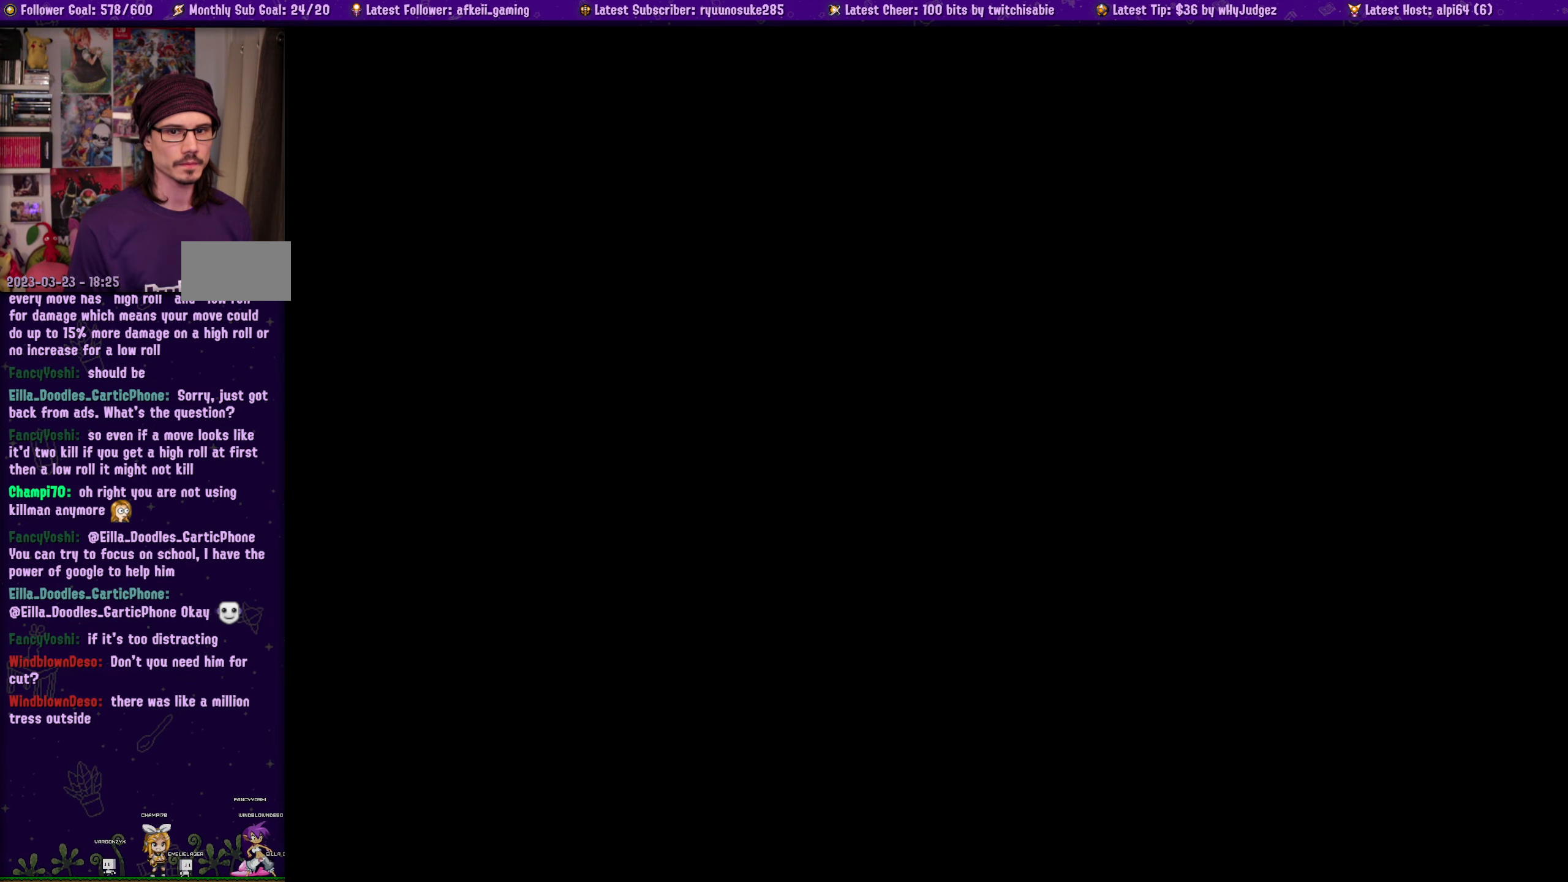
{"buttons": [], "left_stick": "center", "right_stick": "center", "events": []}
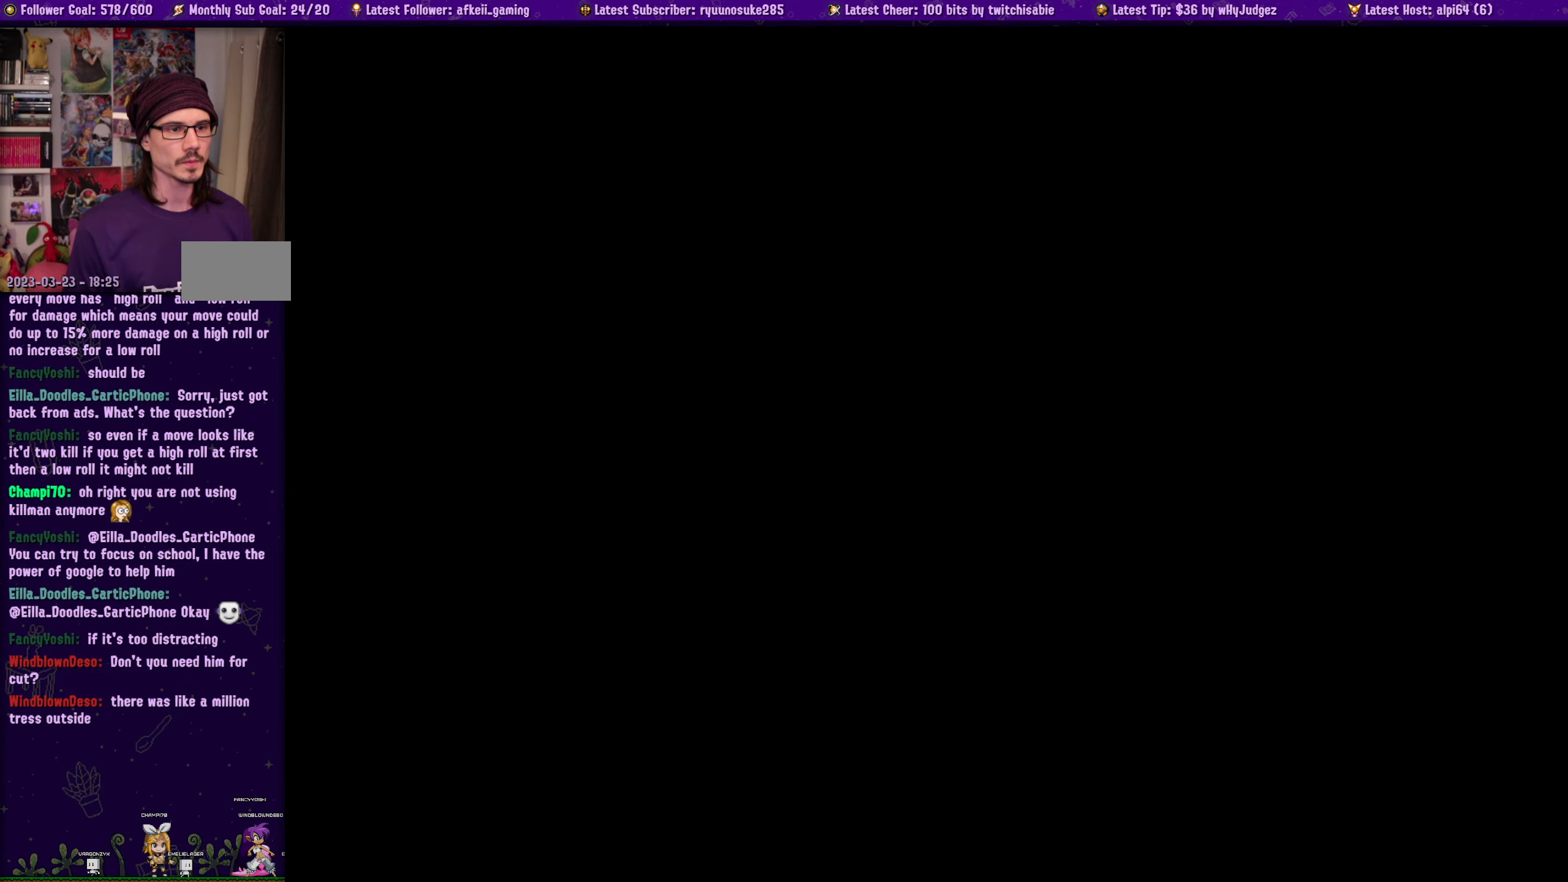
{"buttons": [], "left_stick": "center", "right_stick": "center", "events": []}
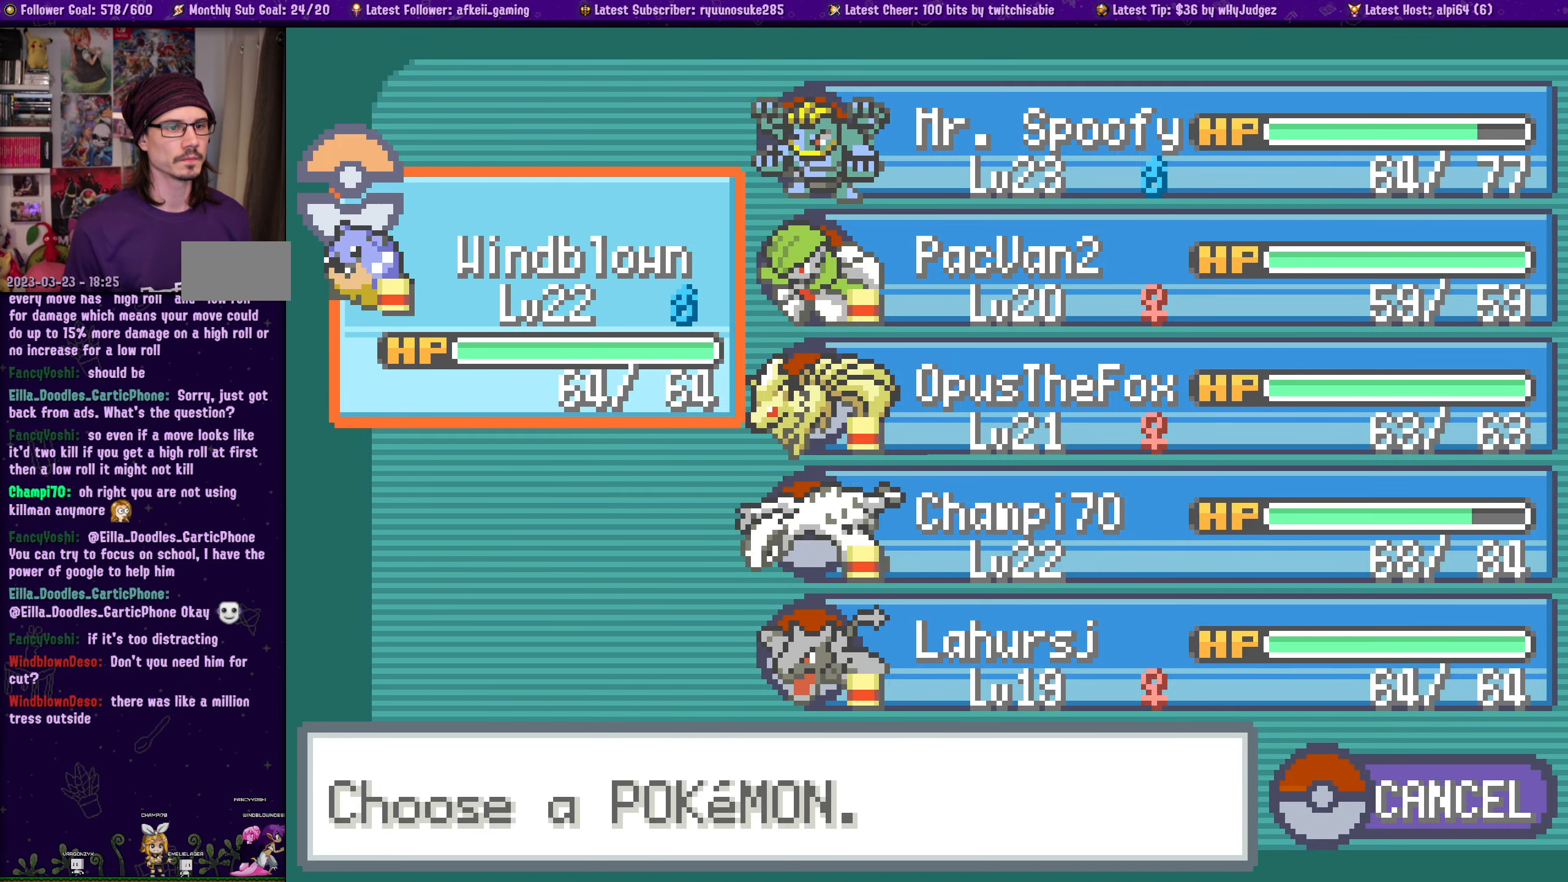
{"buttons": [], "left_stick": "center", "right_stick": "center", "events": [[233, "CROSS", "down"], [350, "CROSS", "up"]]}